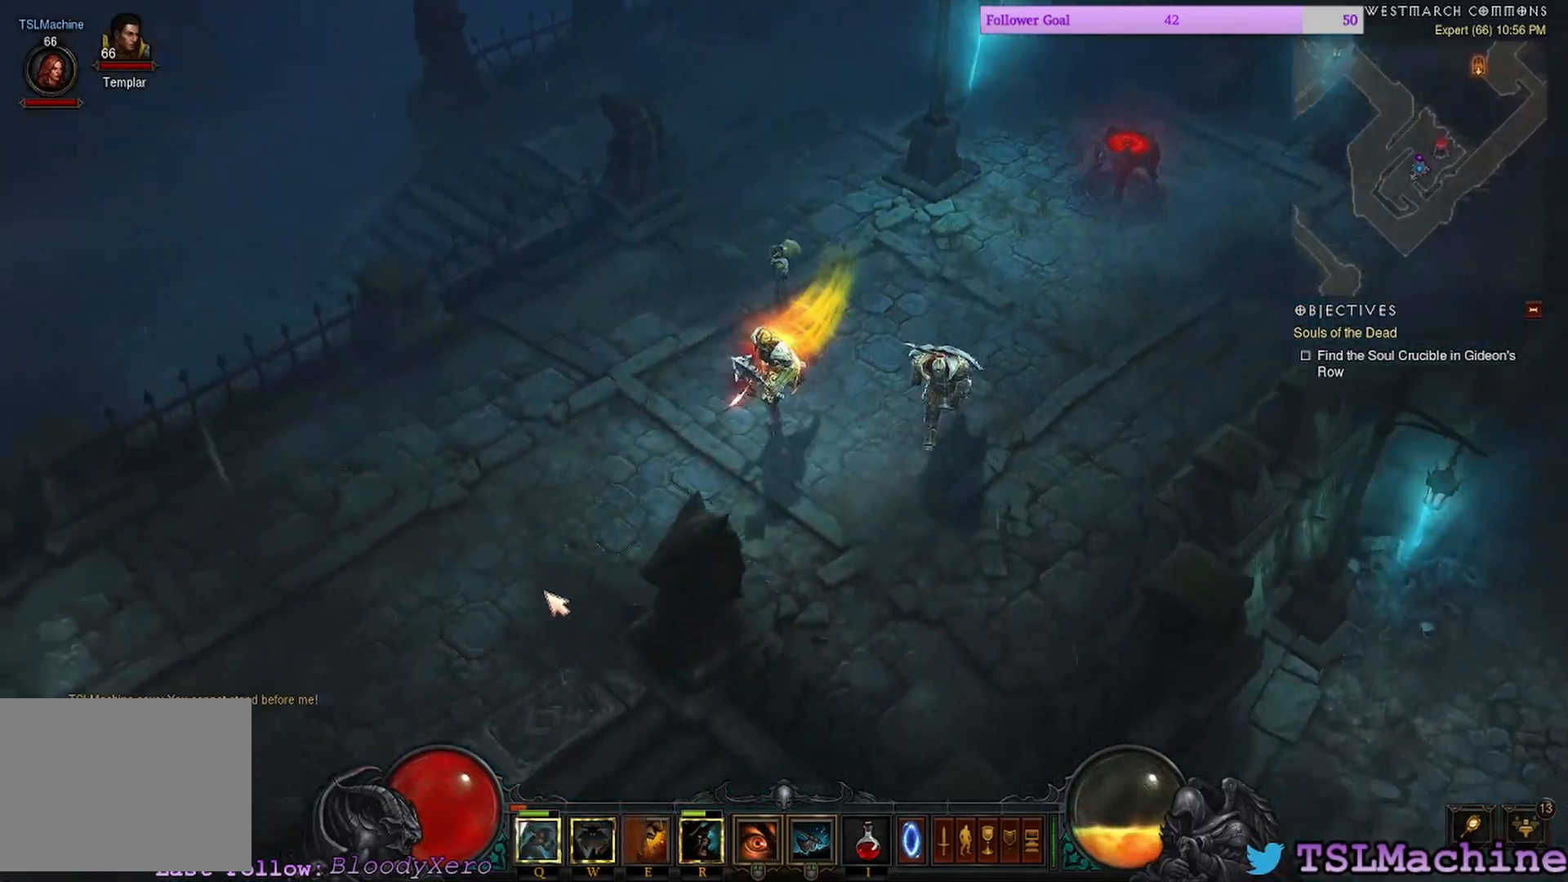
Gameplay with keyboard and mouse; each line is a JSON object with the keys and mouse buttons held at the frame after it. "events" lists presses ("down") and releases ("up") of "1", "2", "3", "4", "a", "alt", "c", "caps_lock", "ctrl", "d", "e", "escape", "f", "f1", "g", "q", "r", "s", "shift", "space", "tab", "tilde", "v", "w", "x", "z", "mouse_left", "mouse_wheel" and "mouse_right" between this image and that frame as [ms after this image, input, new state], when the widget could be followed in between. "mouse_left", "mouse_wheel", "mouse_right" = the "left", "wheel", "right" buttons of the "mouse" list. No other keys are recorded. "wheel" means that the mouse wheel is clicked or scrolled. Mouse movement is not recorded.
{"keys": [], "mouse": ["left"], "events": []}
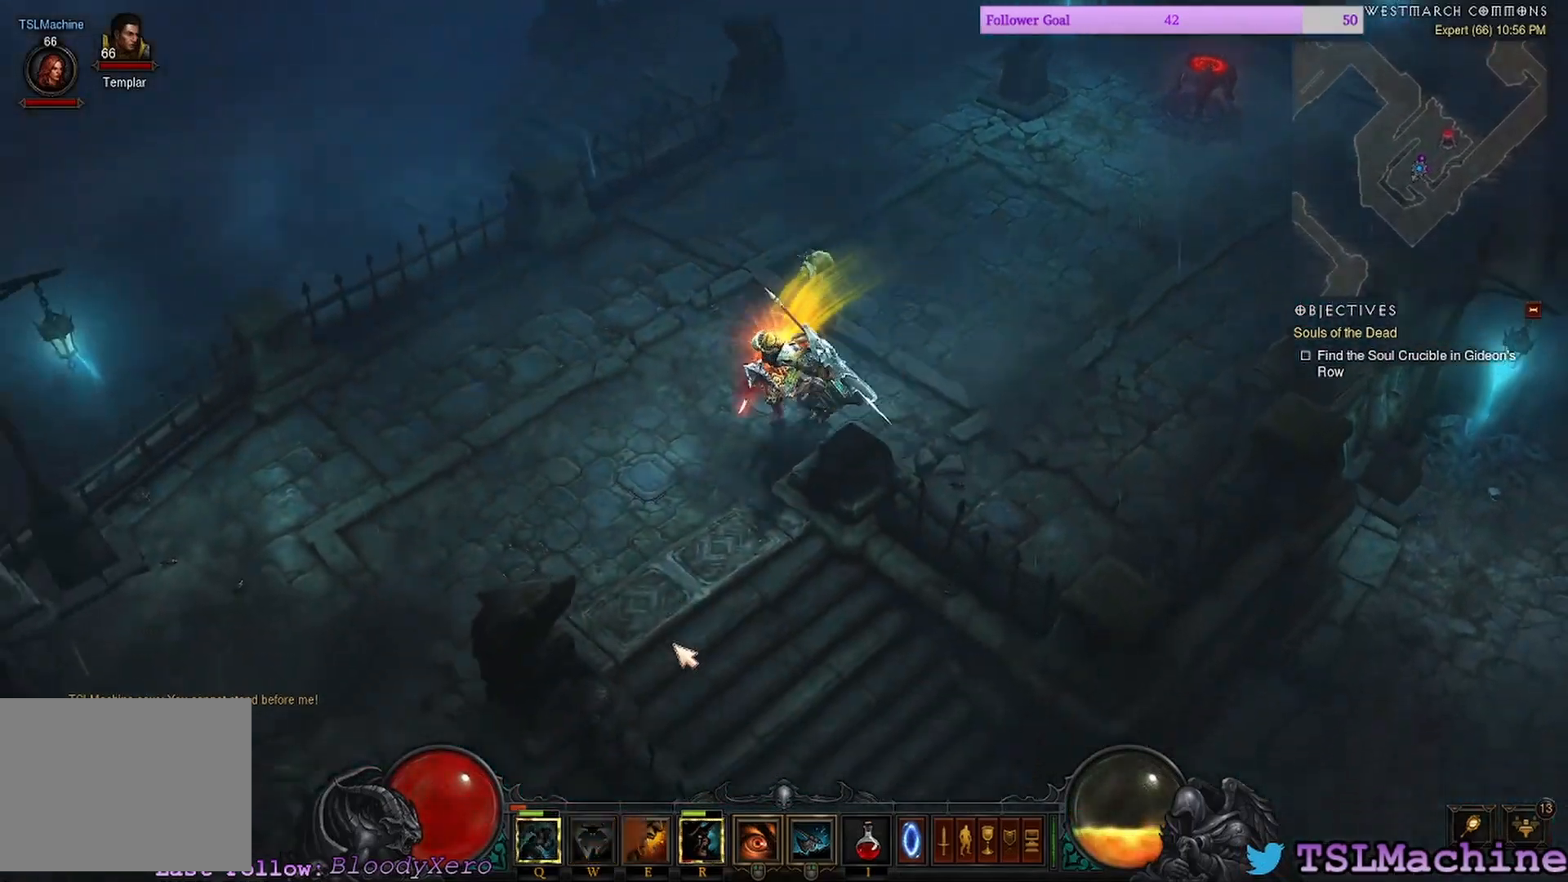
{"keys": [], "mouse": ["left"], "events": []}
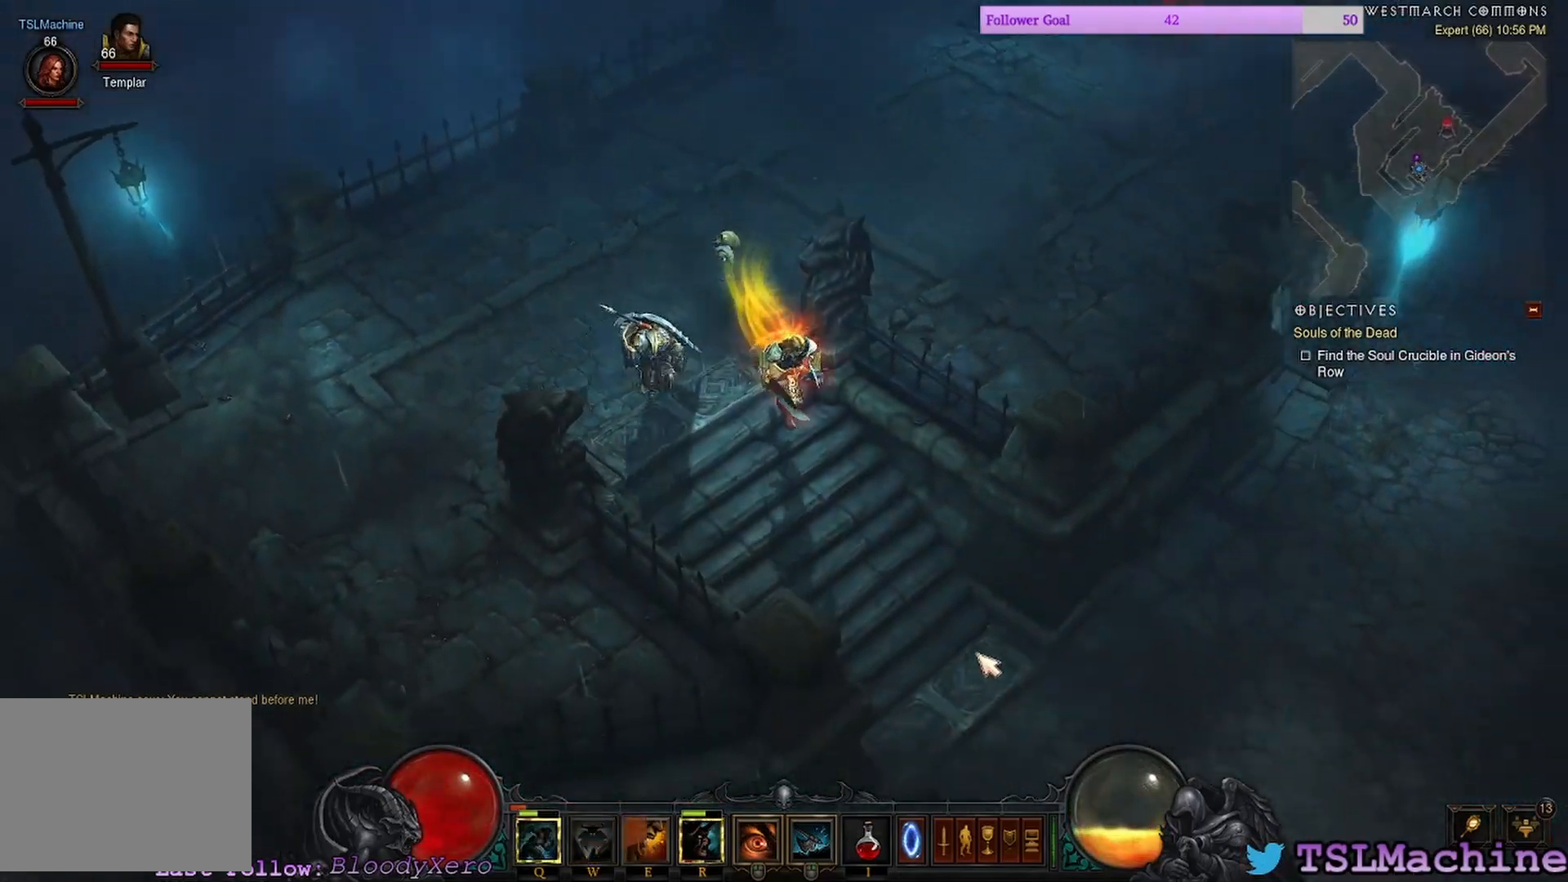
{"keys": [], "mouse": ["left"], "events": []}
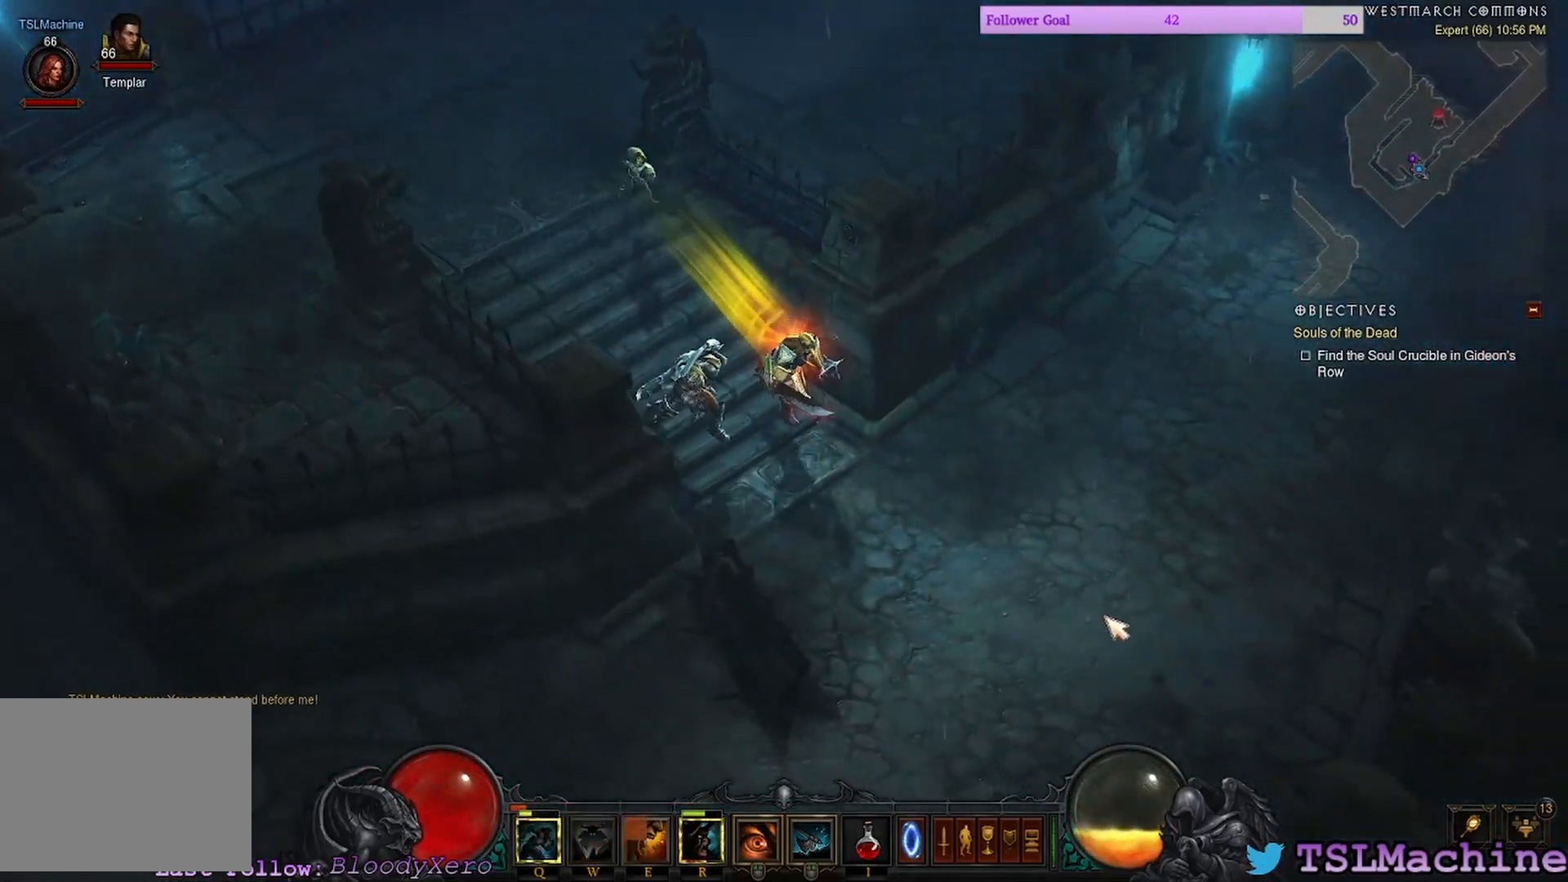
{"keys": [], "mouse": ["left"], "events": []}
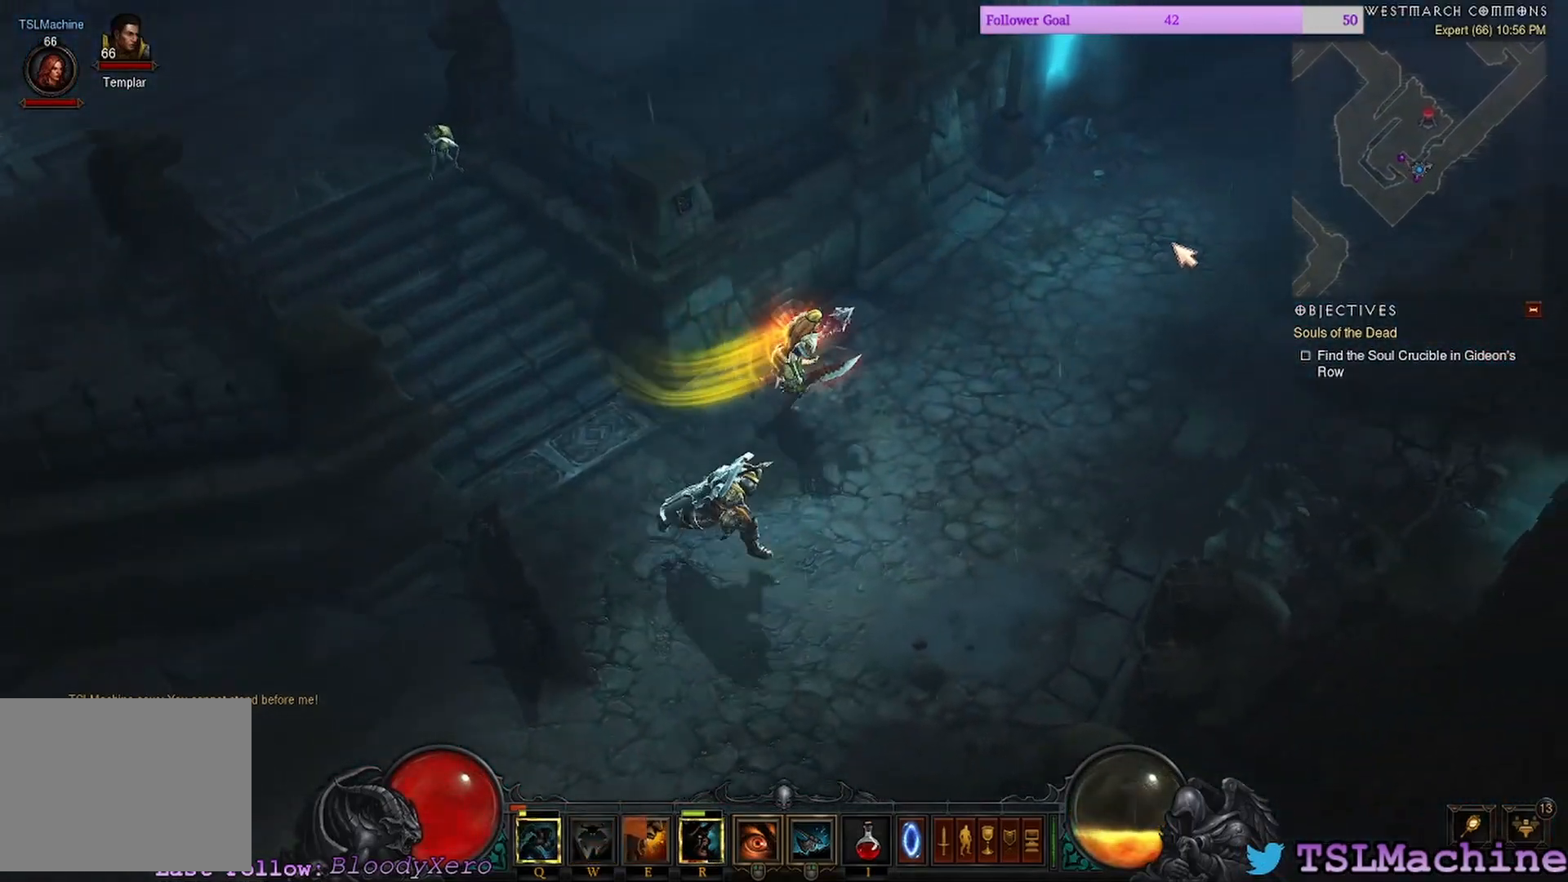
{"keys": [], "mouse": ["left"], "events": []}
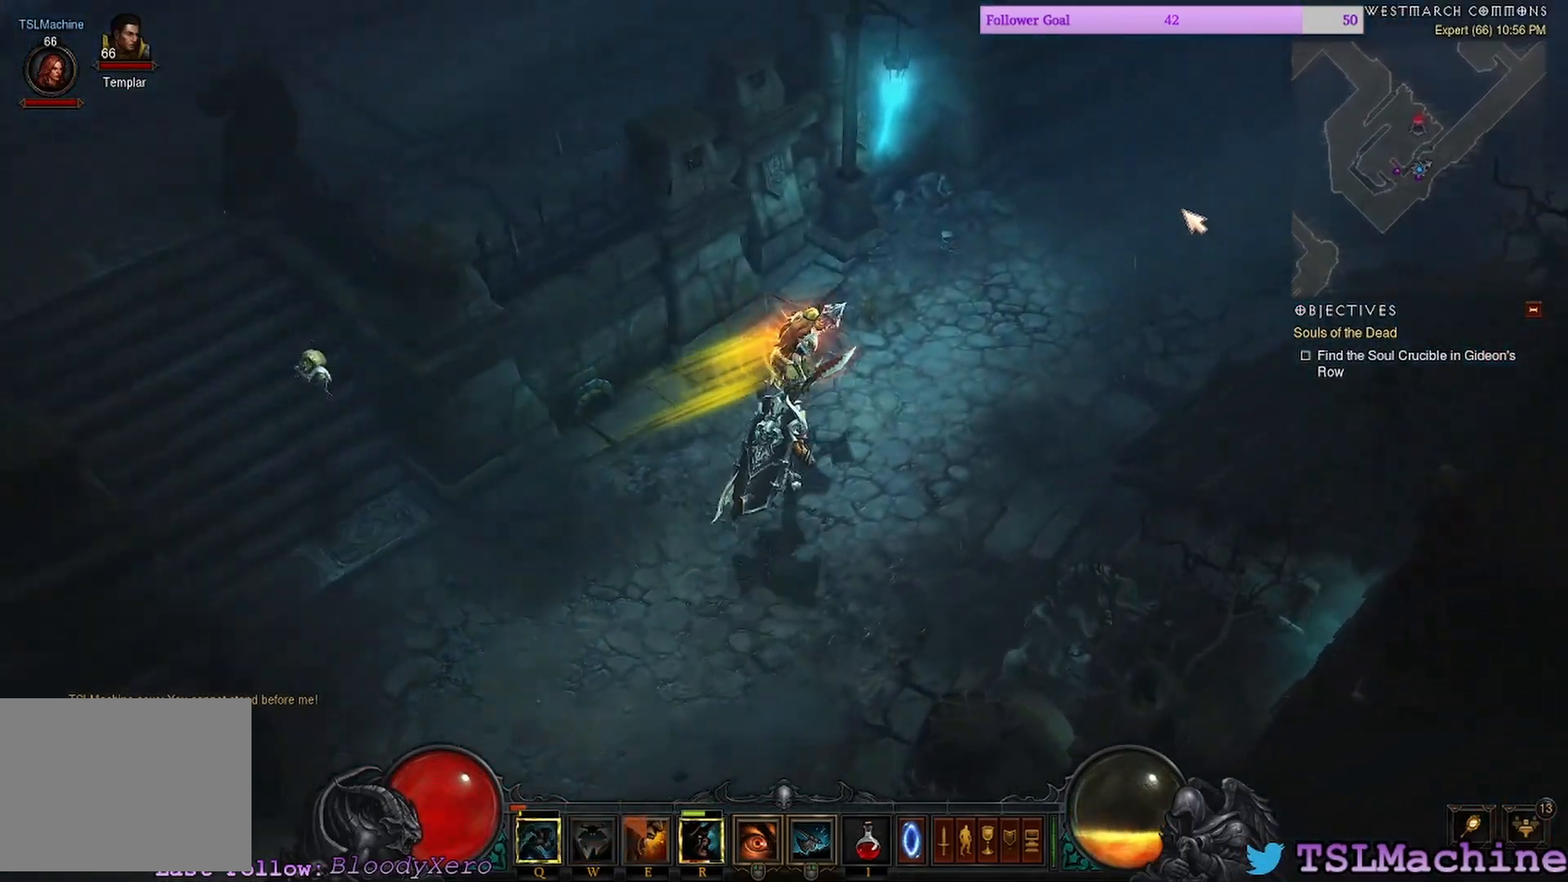
{"keys": ["q"], "mouse": ["left"], "events": [[417, "q", "down"]]}
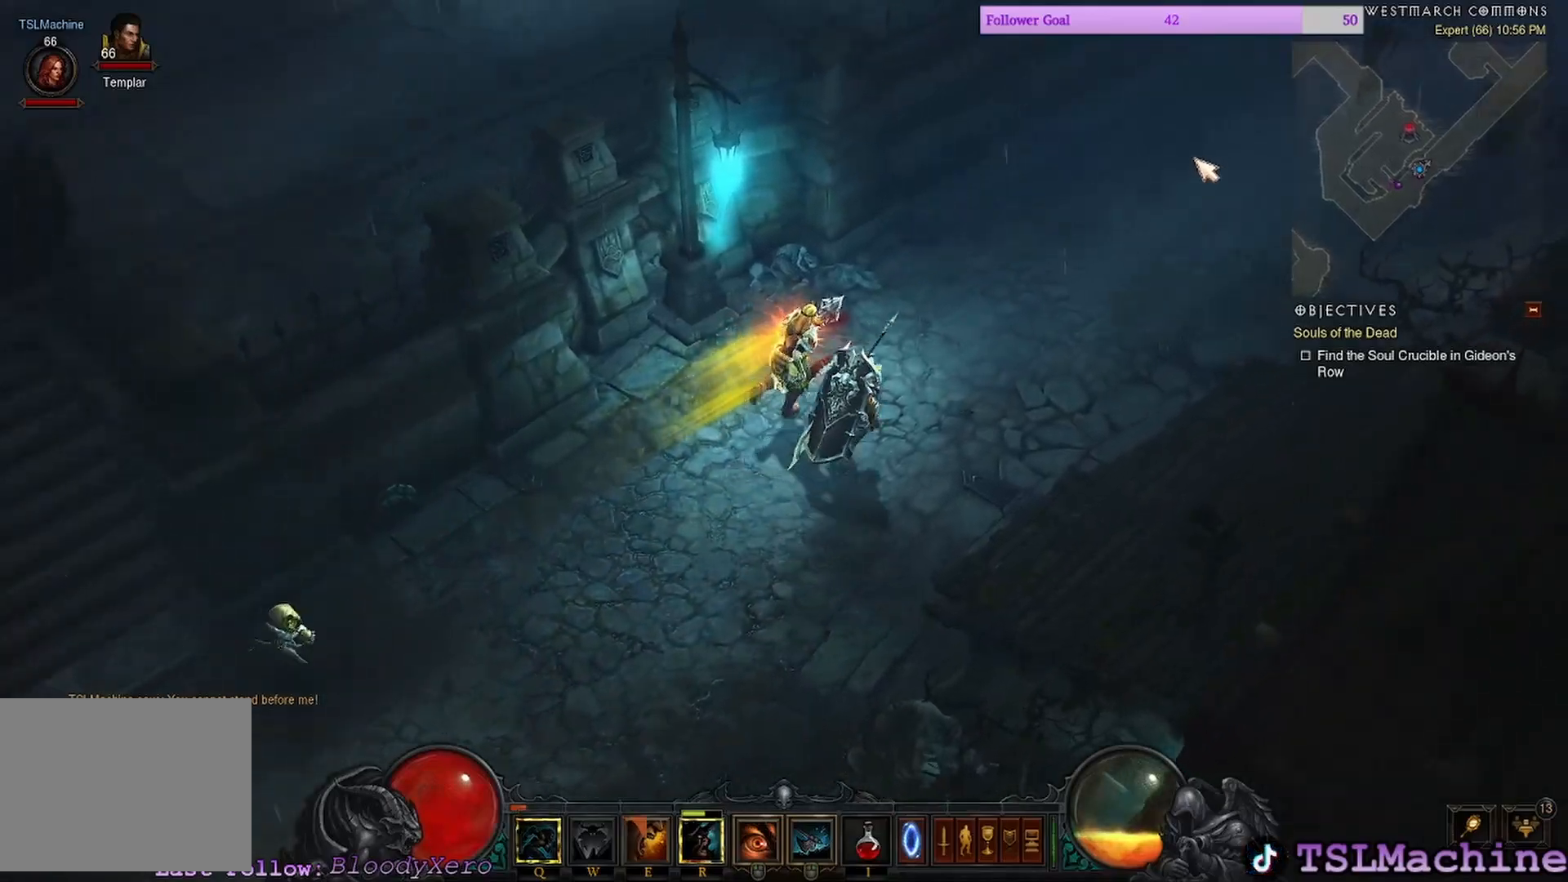
{"keys": [], "mouse": ["left"], "events": [[417, "q", "up"]]}
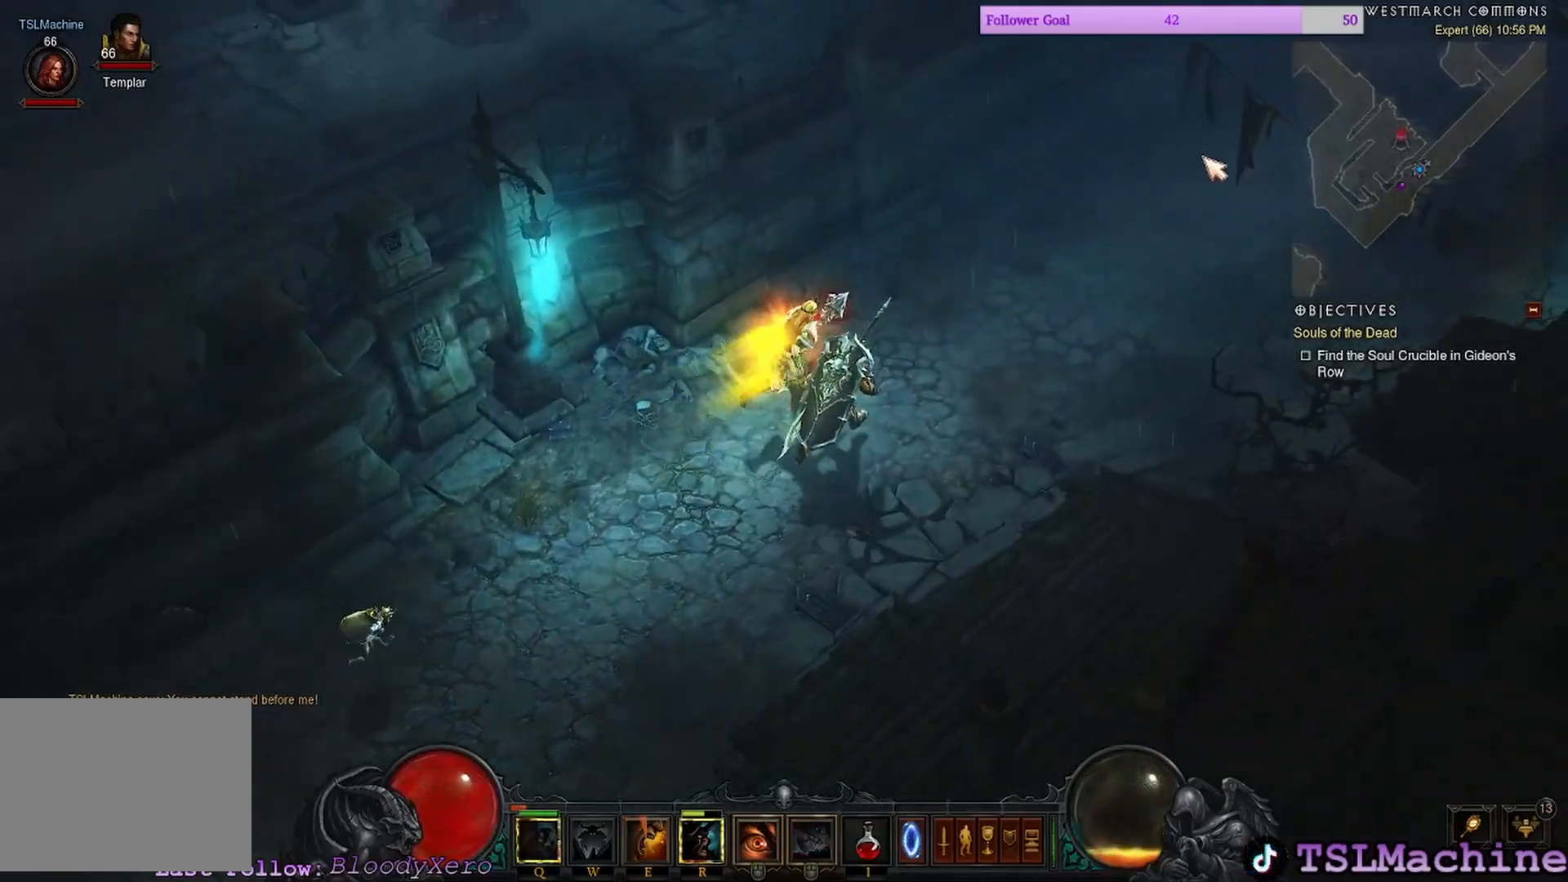
{"keys": [], "mouse": ["left"], "events": []}
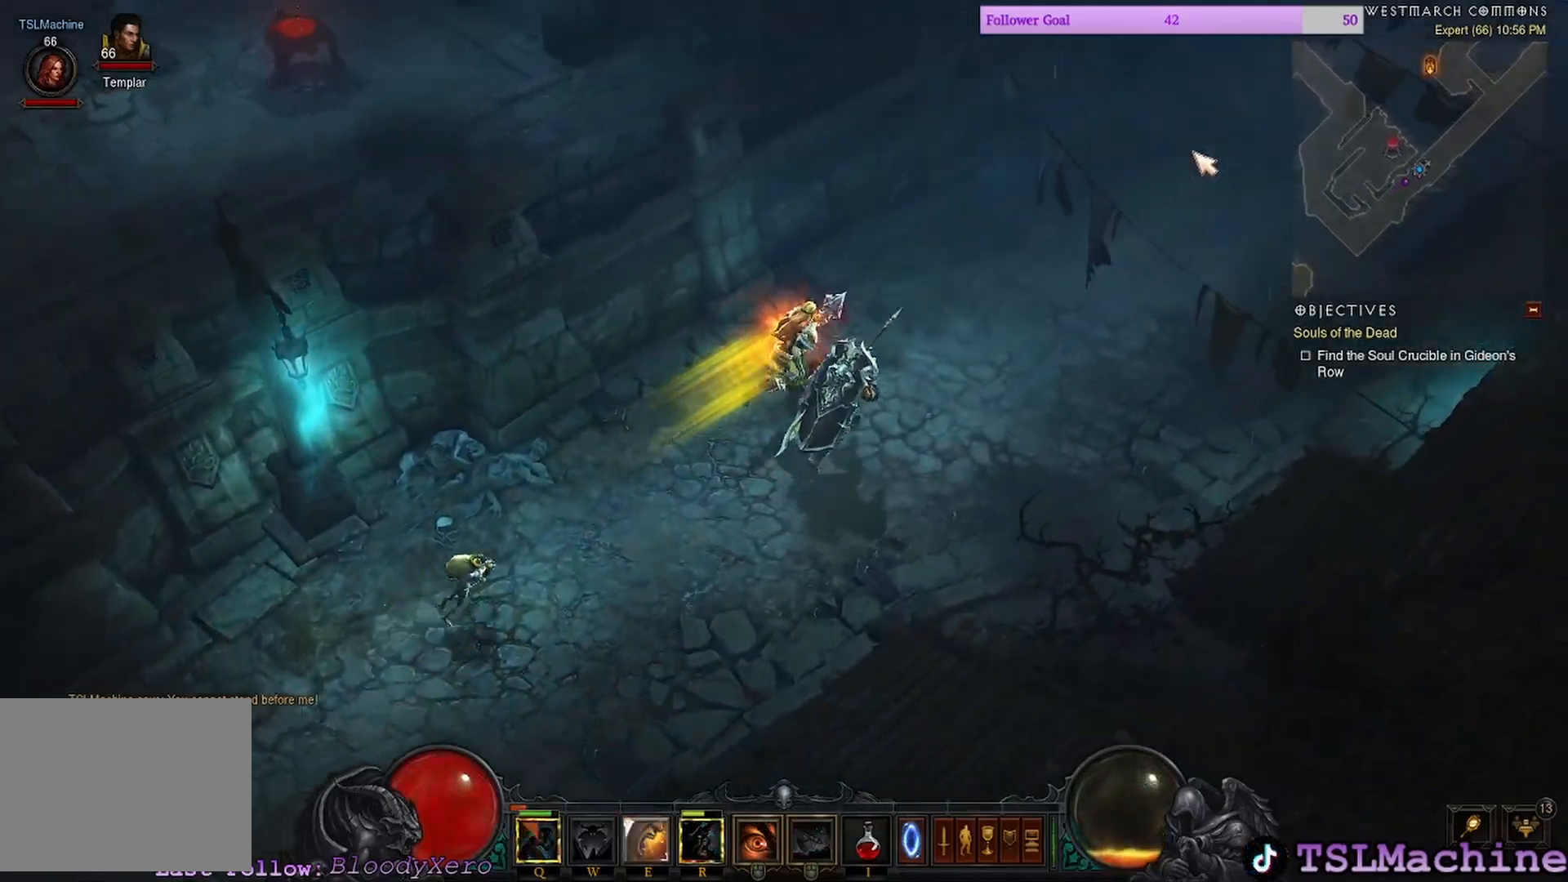
{"keys": ["e"], "mouse": ["left"], "events": [[200, "e", "down"]]}
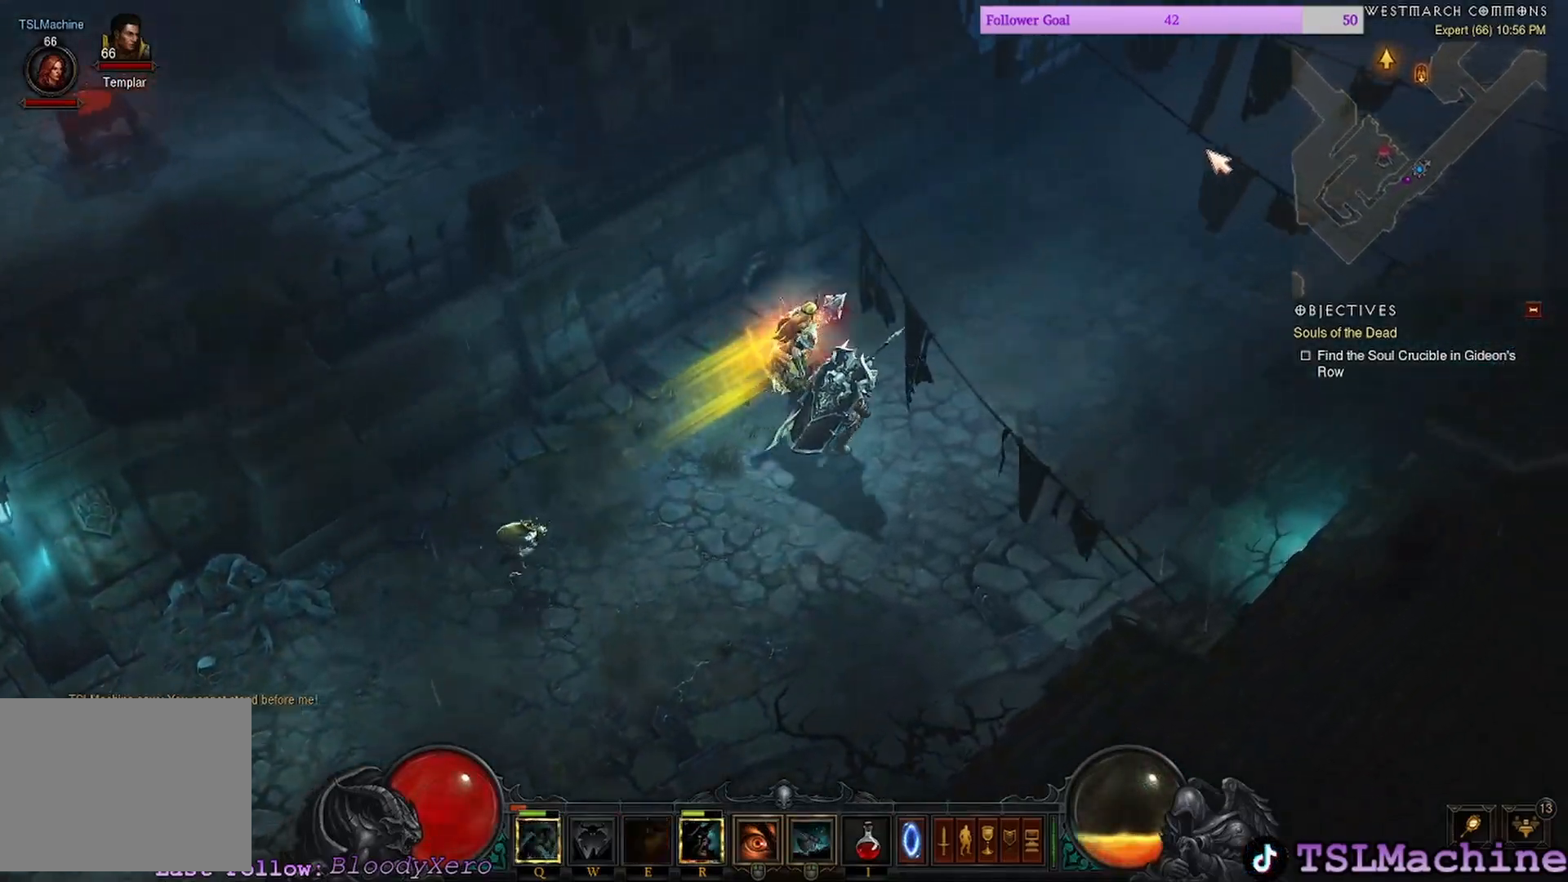
{"keys": [], "mouse": ["left"], "events": [[117, "e", "up"]]}
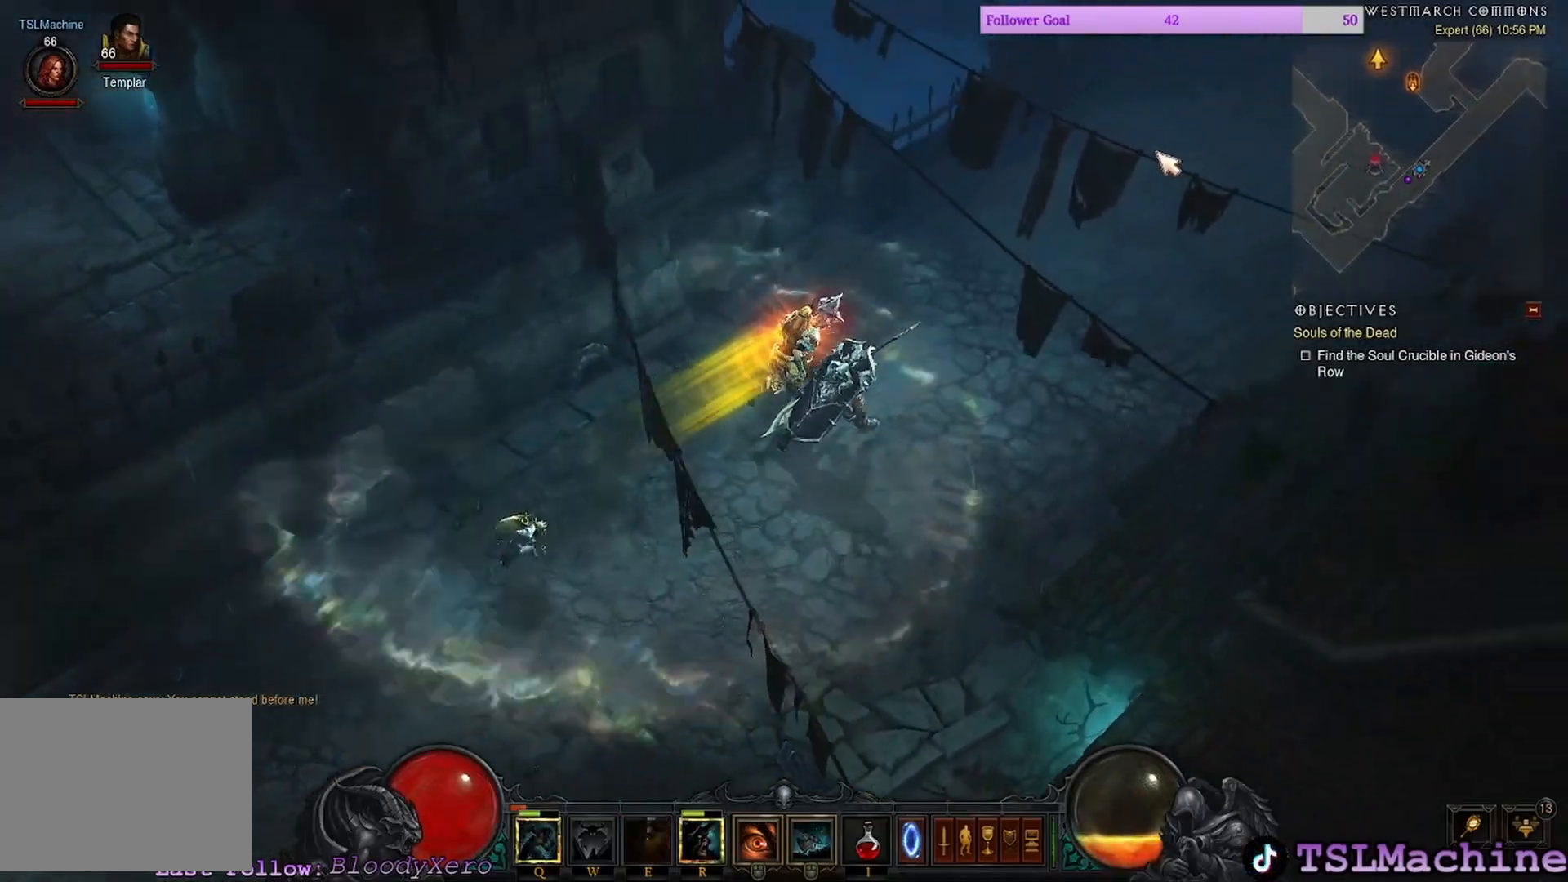
{"keys": [], "mouse": ["left"], "events": []}
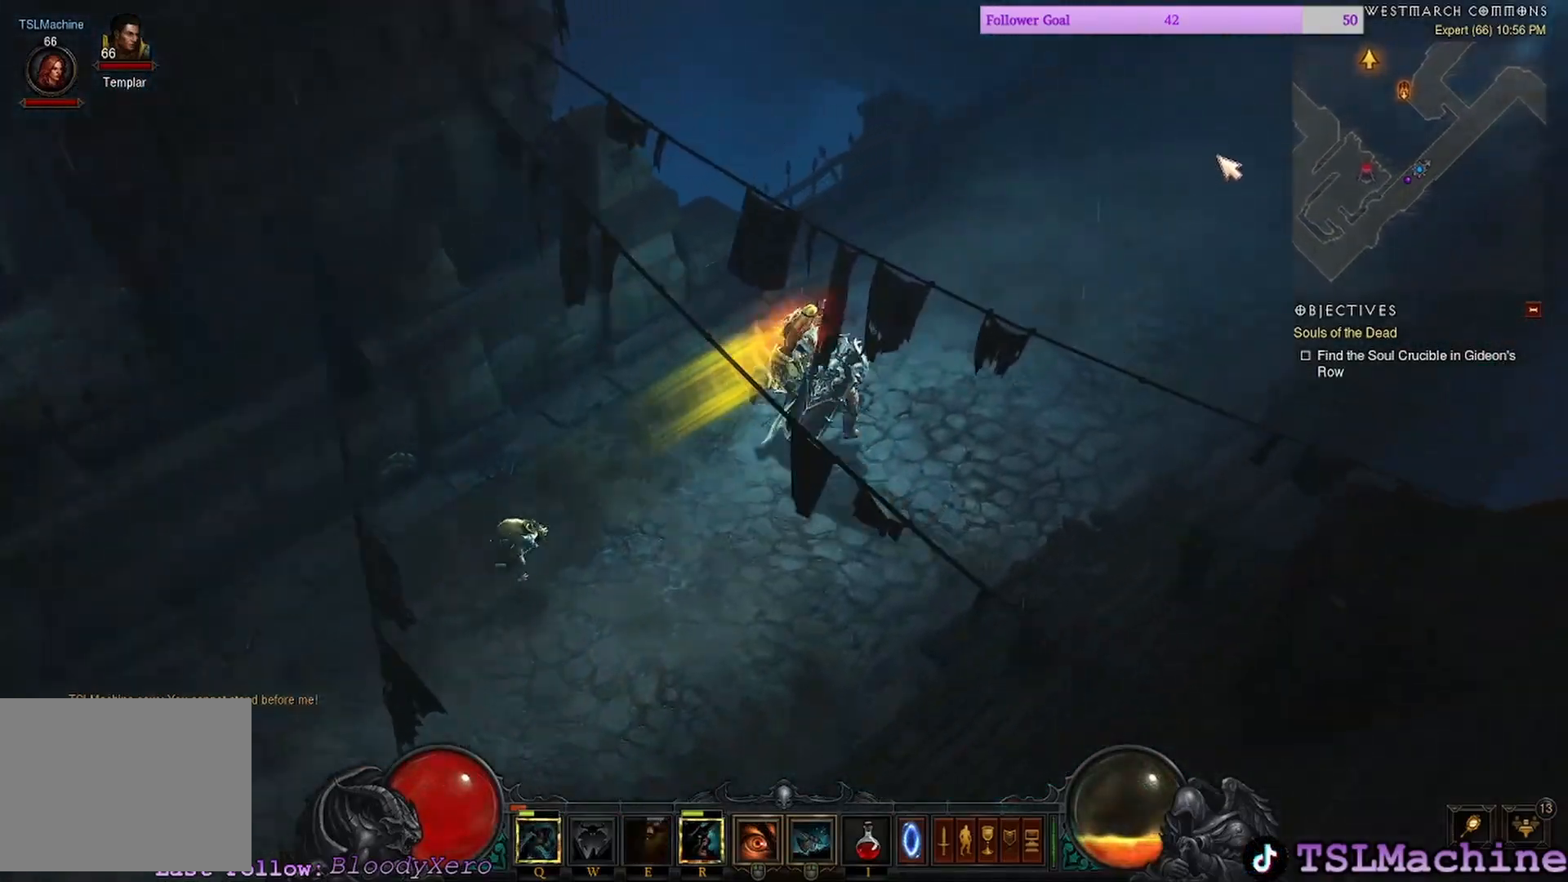
{"keys": [], "mouse": ["left"], "events": []}
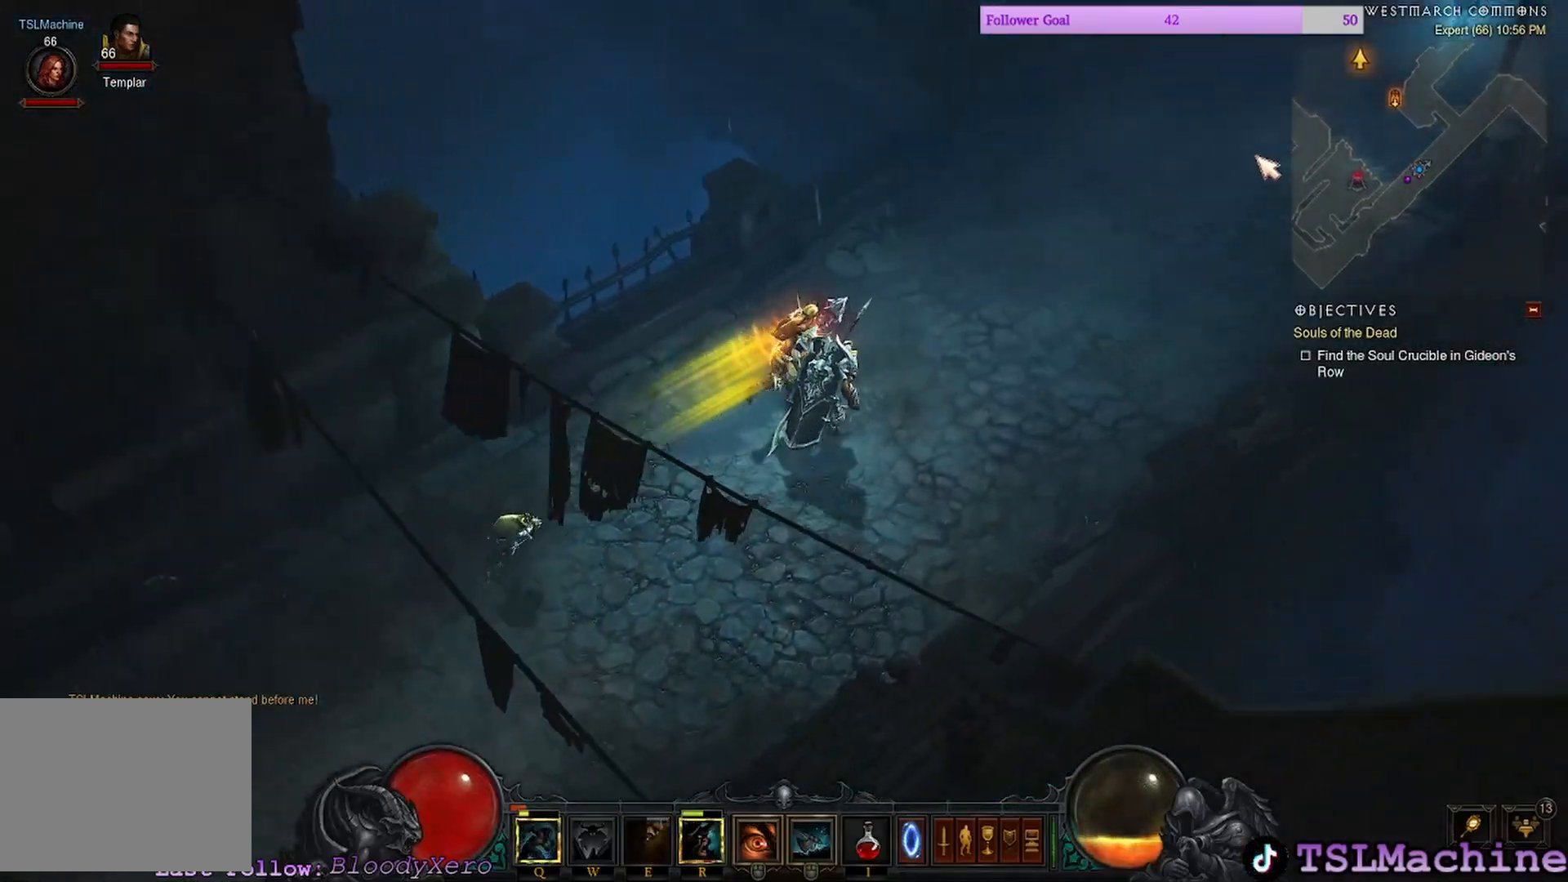
{"keys": [], "mouse": ["left"], "events": []}
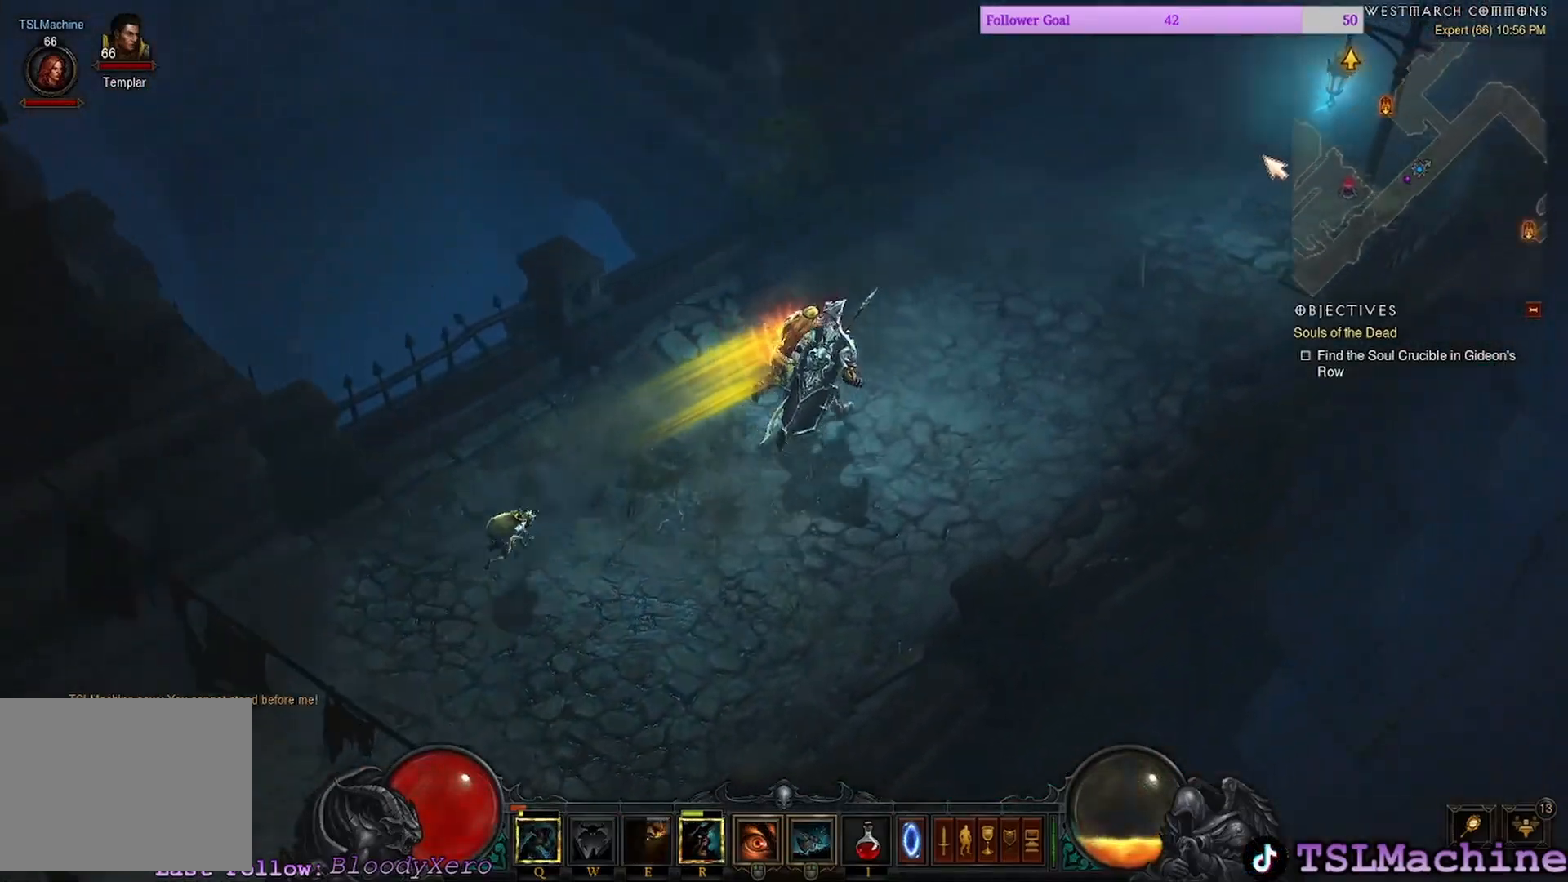
{"keys": [], "mouse": ["left"], "events": []}
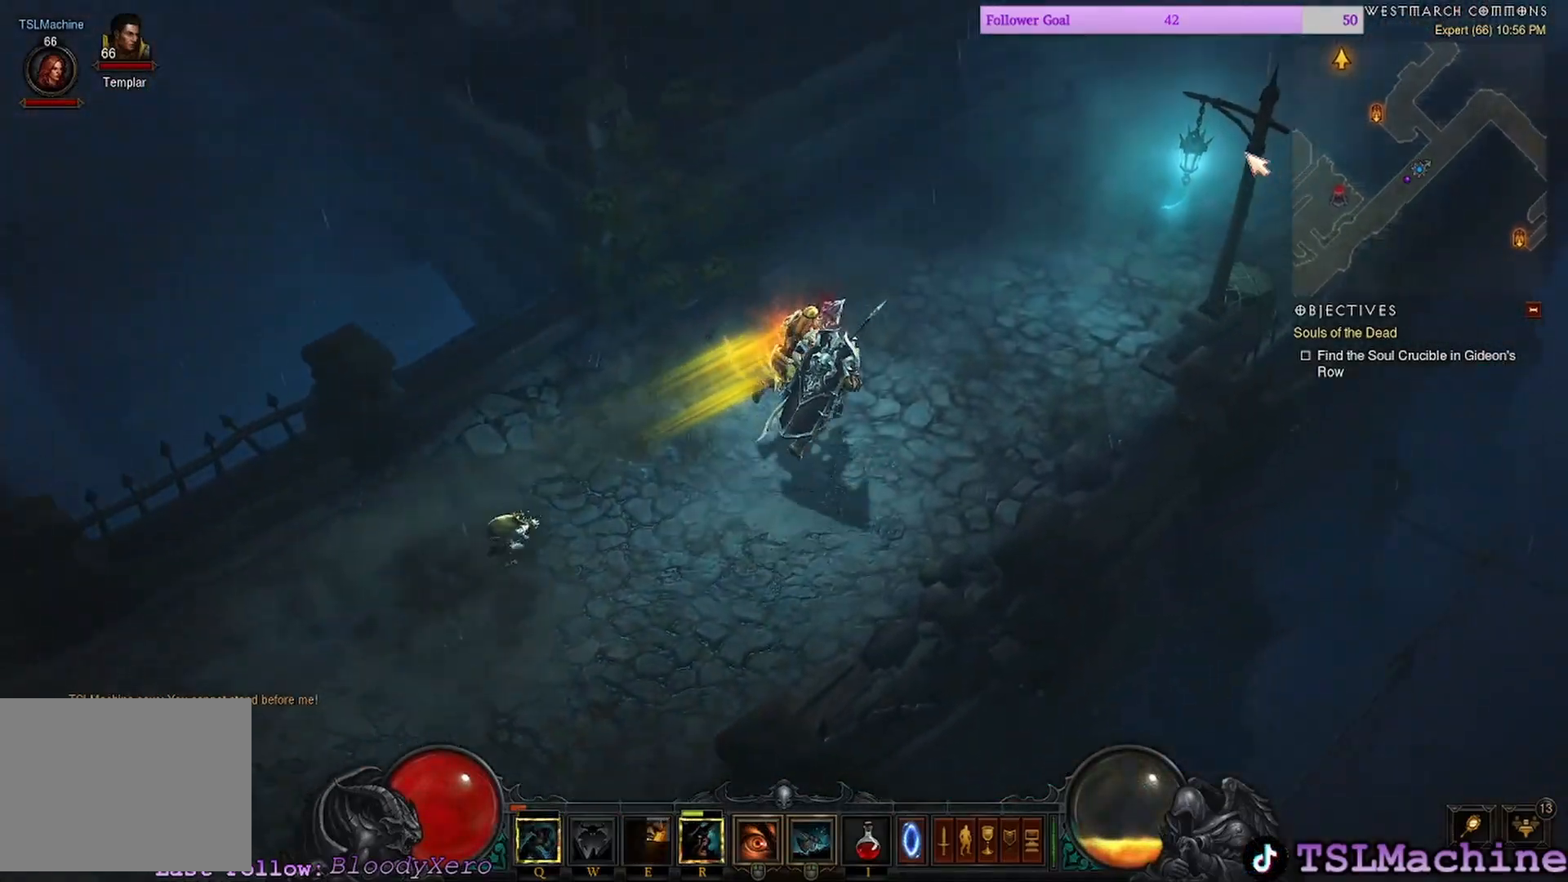
{"keys": ["q"], "mouse": ["left"], "events": [[83, "q", "down"]]}
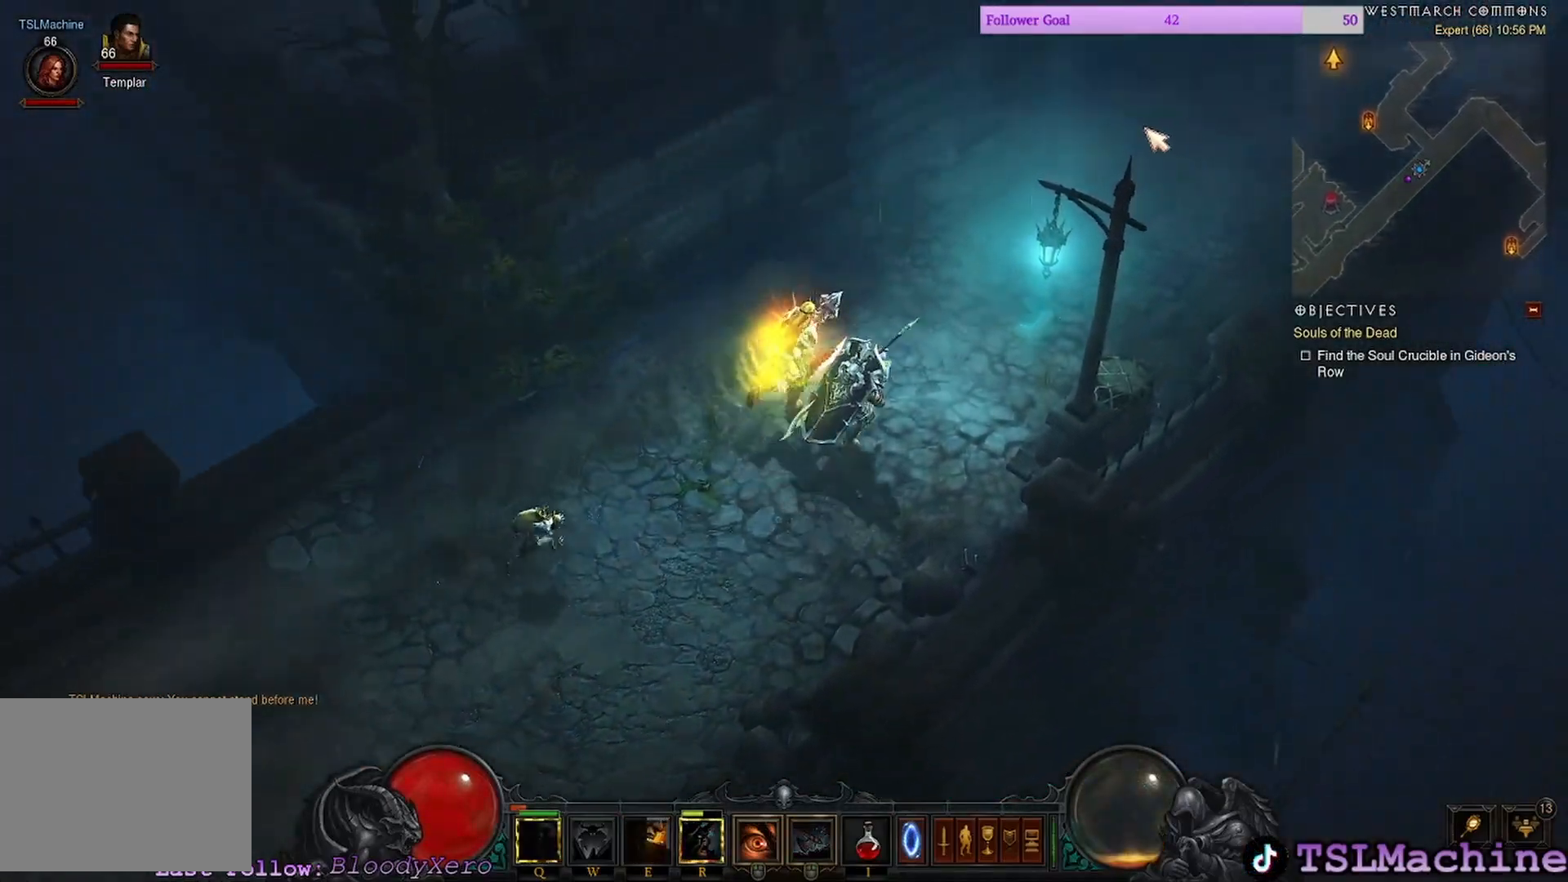
{"keys": [], "mouse": ["left"]}
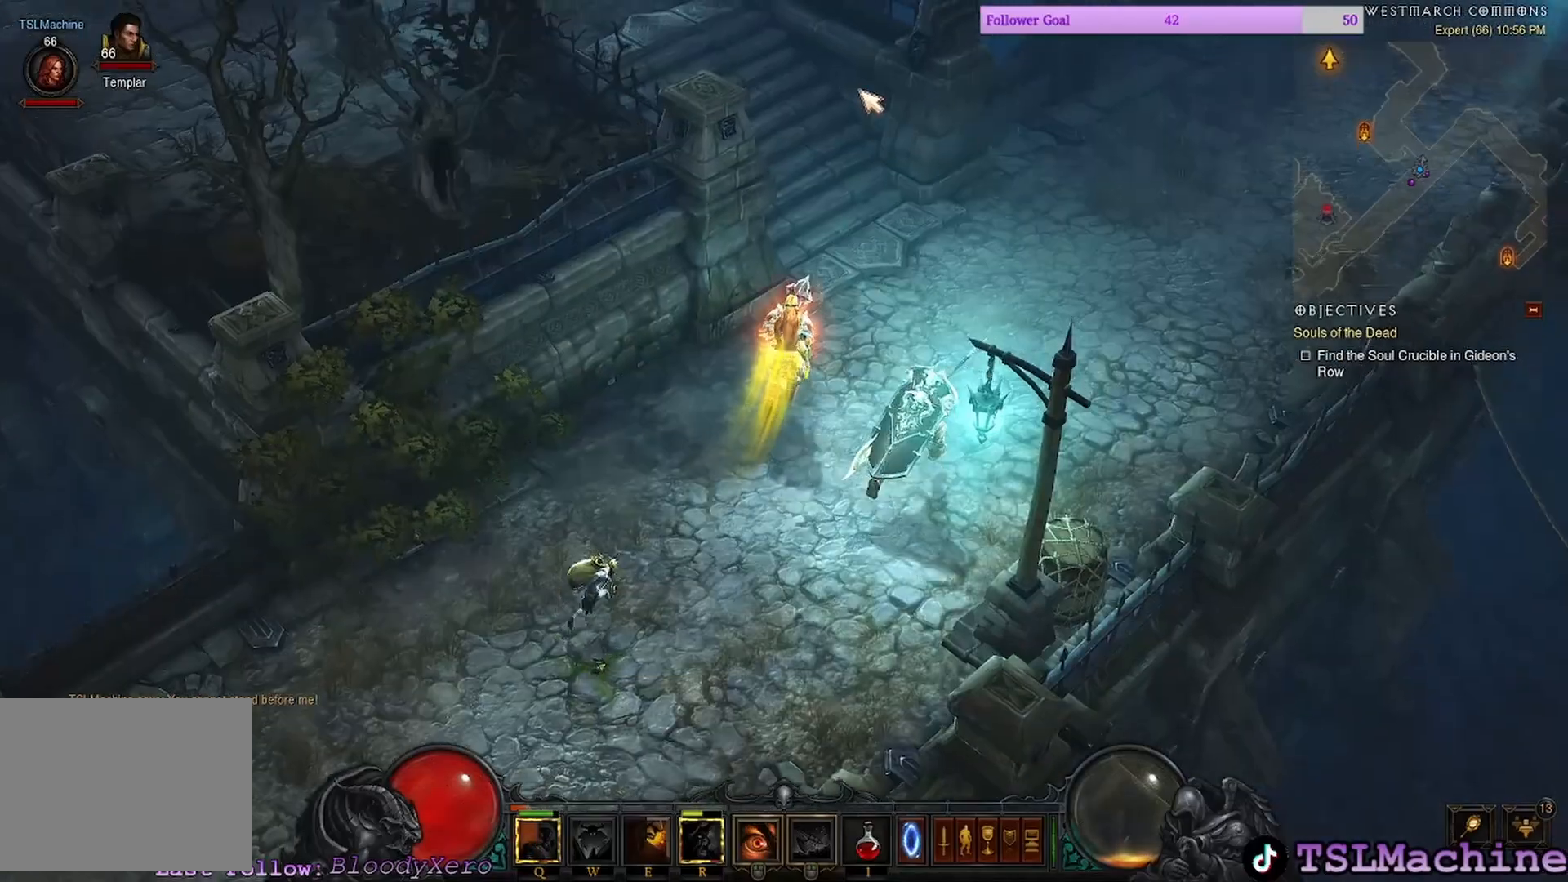
{"keys": [], "mouse": ["left"]}
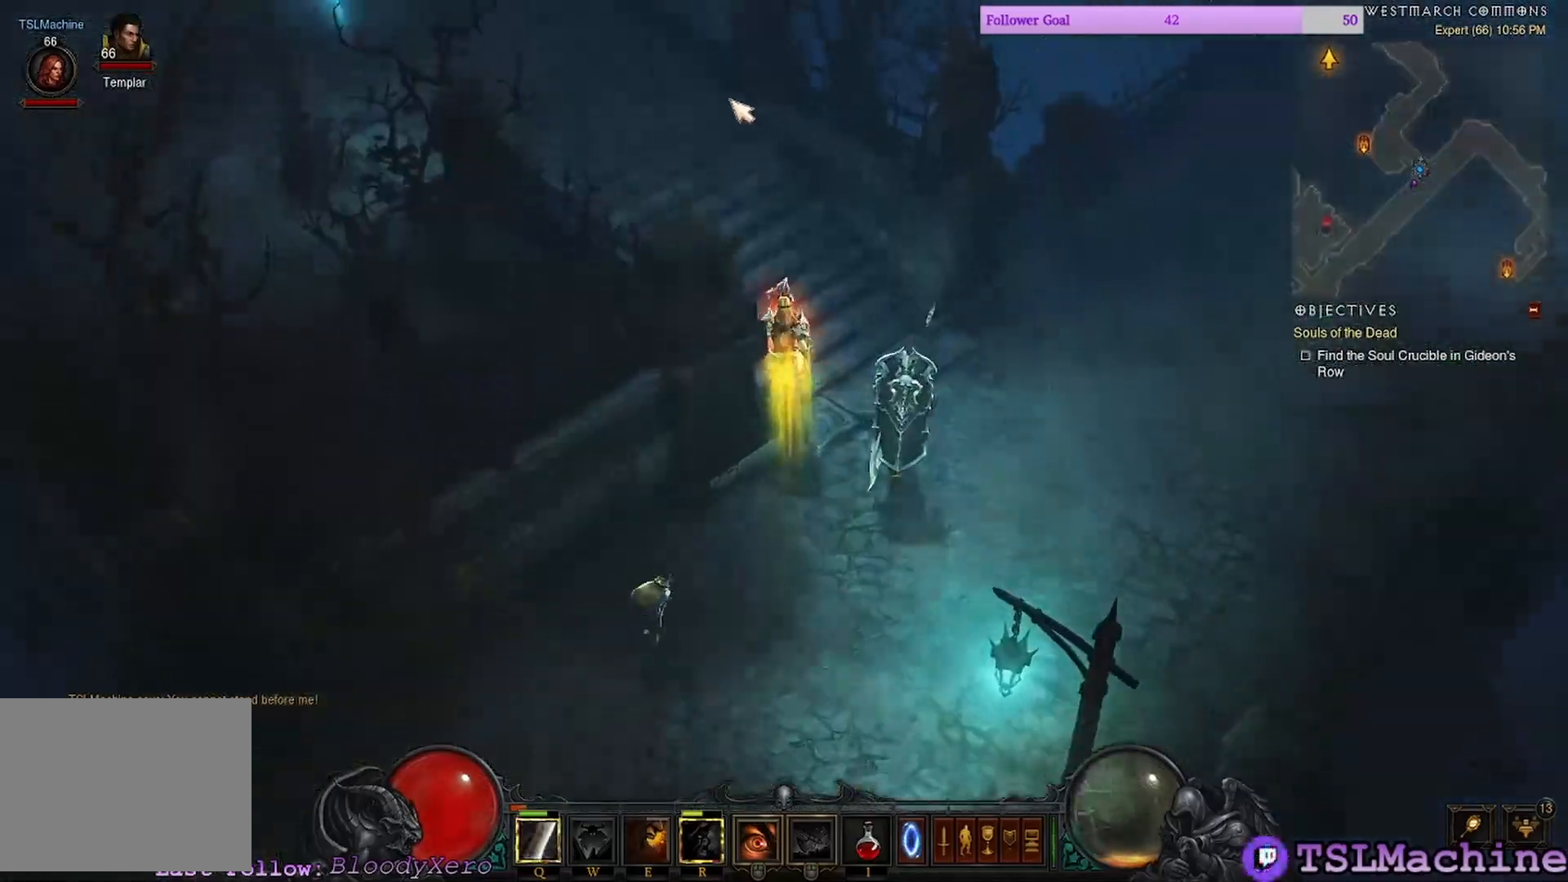
{"keys": [], "mouse": ["left"], "events": []}
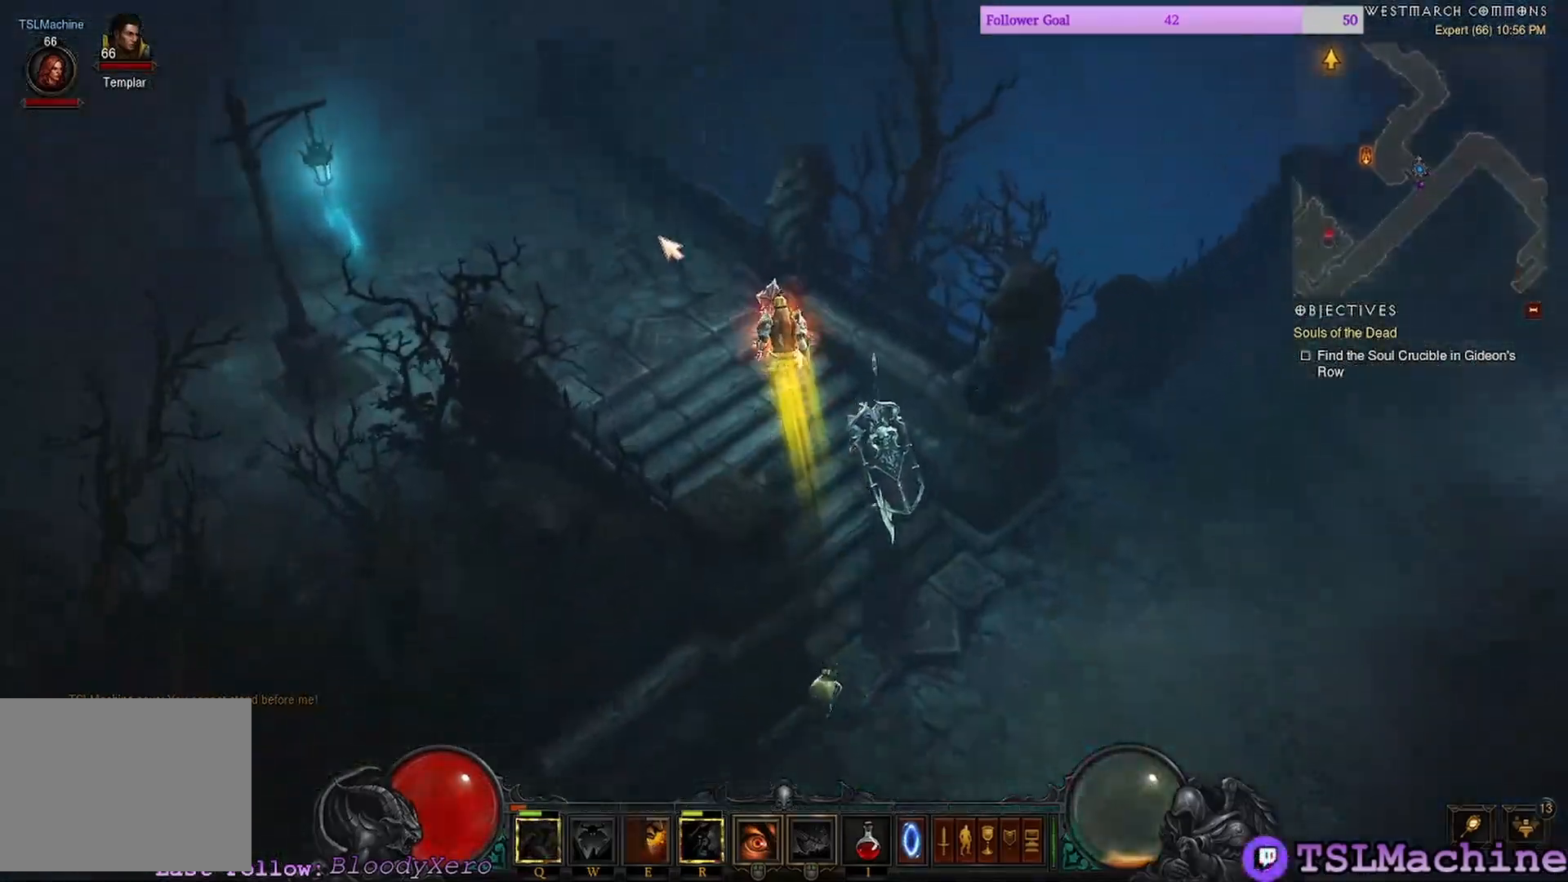
{"keys": [], "mouse": ["left"], "events": []}
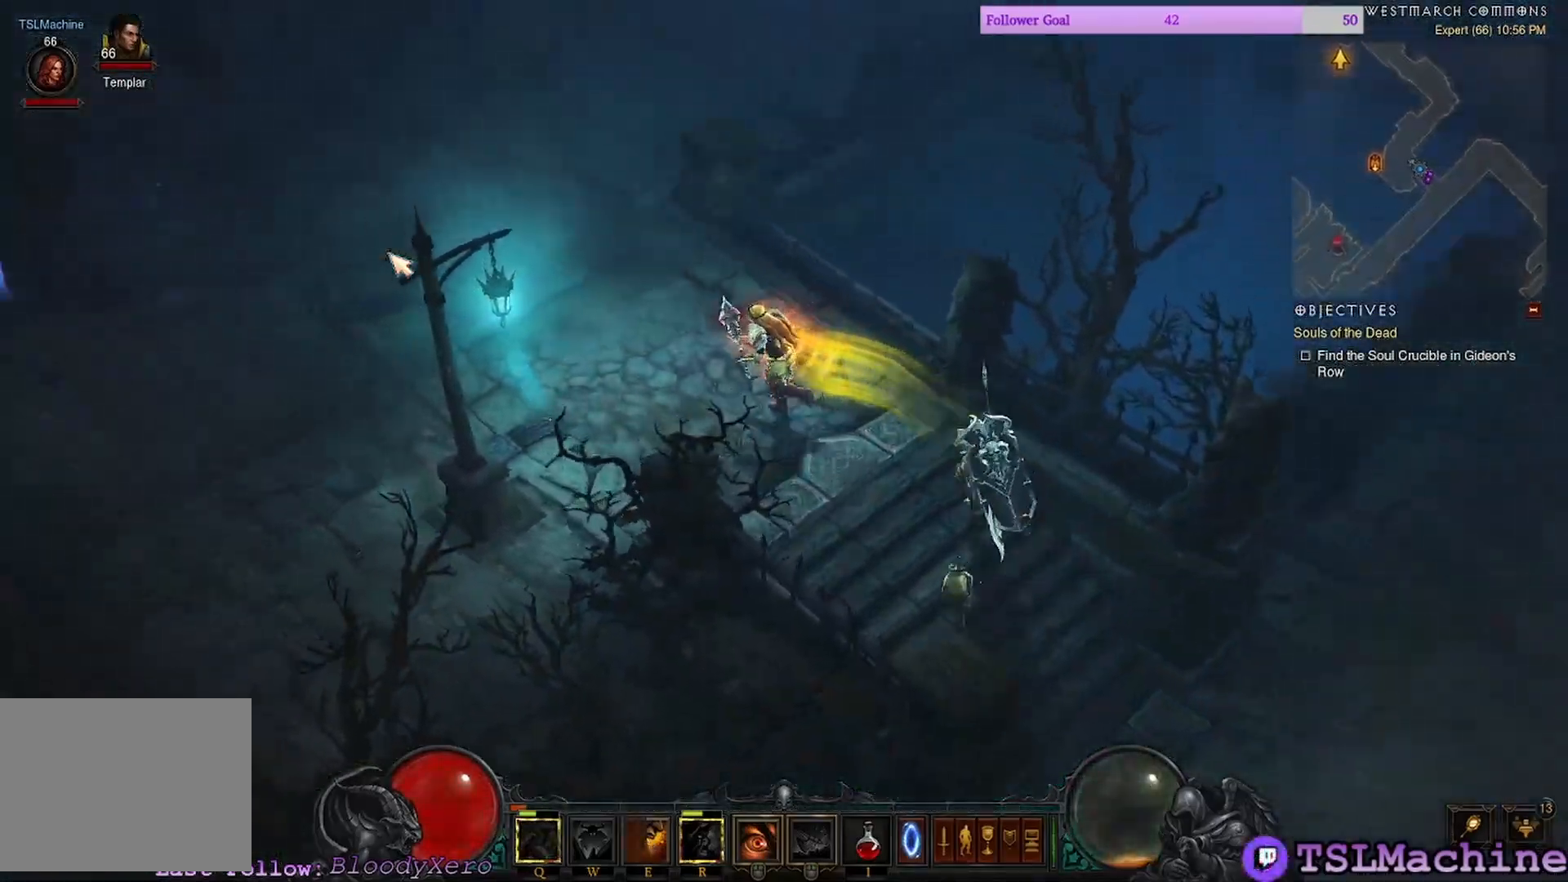
{"keys": [], "mouse": ["left"], "events": []}
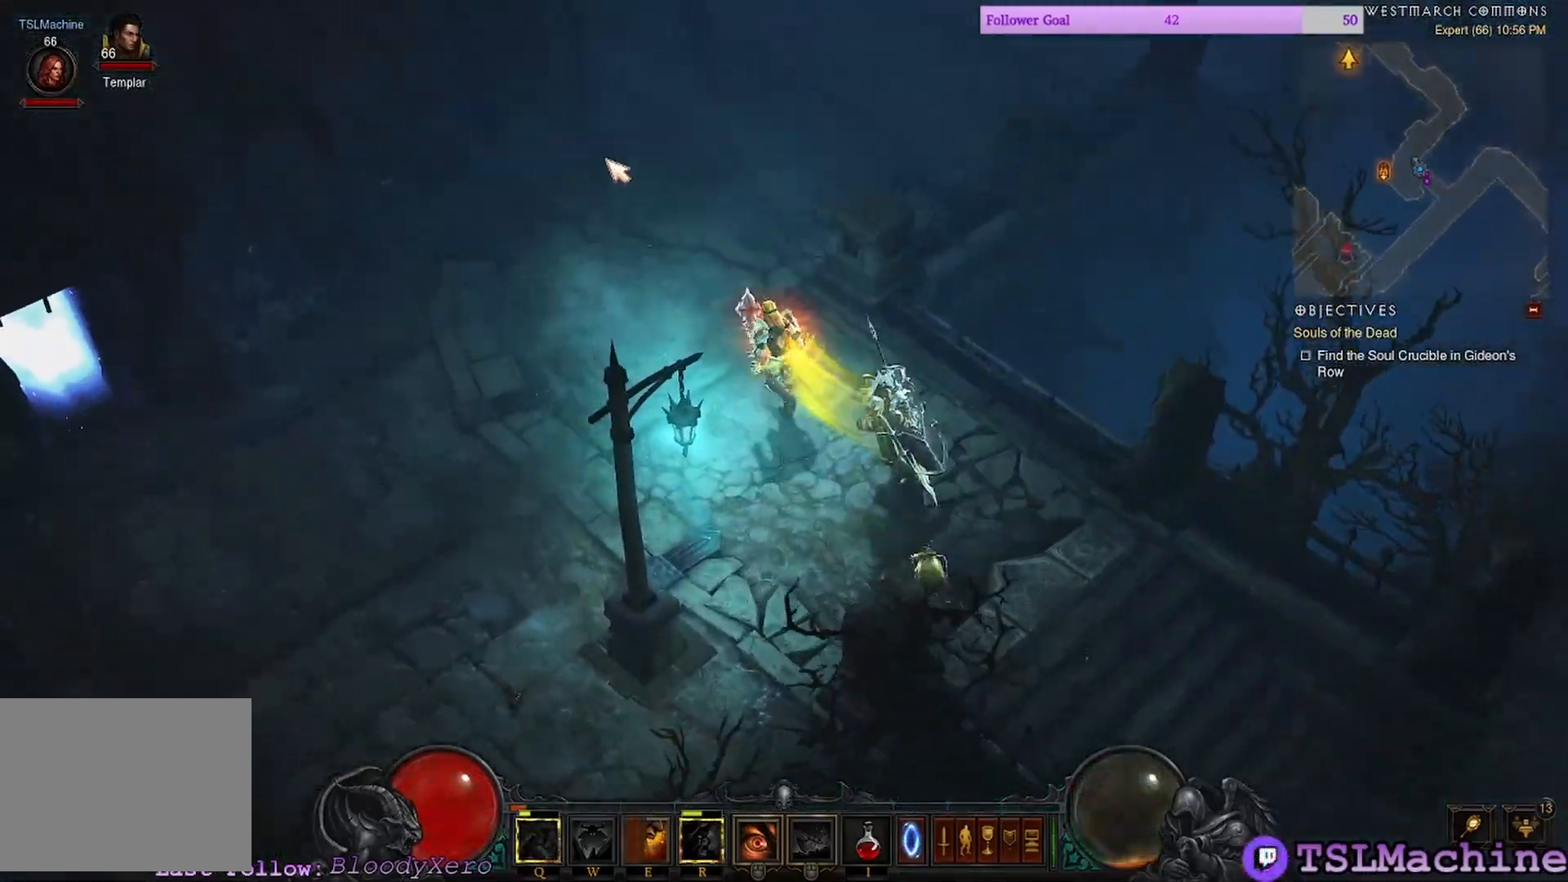
{"keys": [], "mouse": ["left"], "events": []}
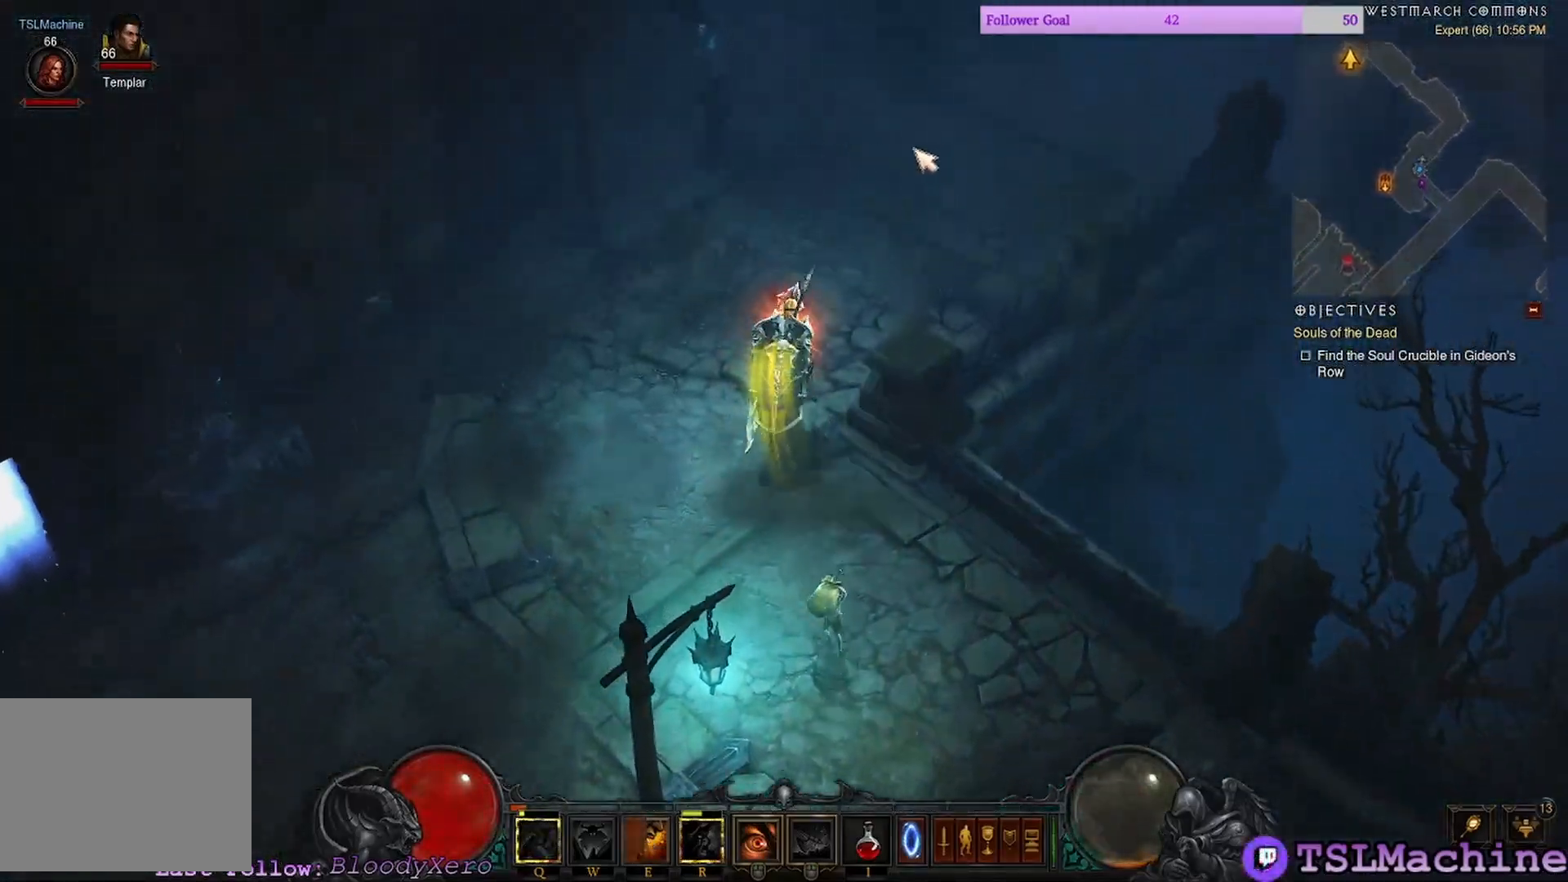
{"keys": [], "mouse": ["left"], "events": []}
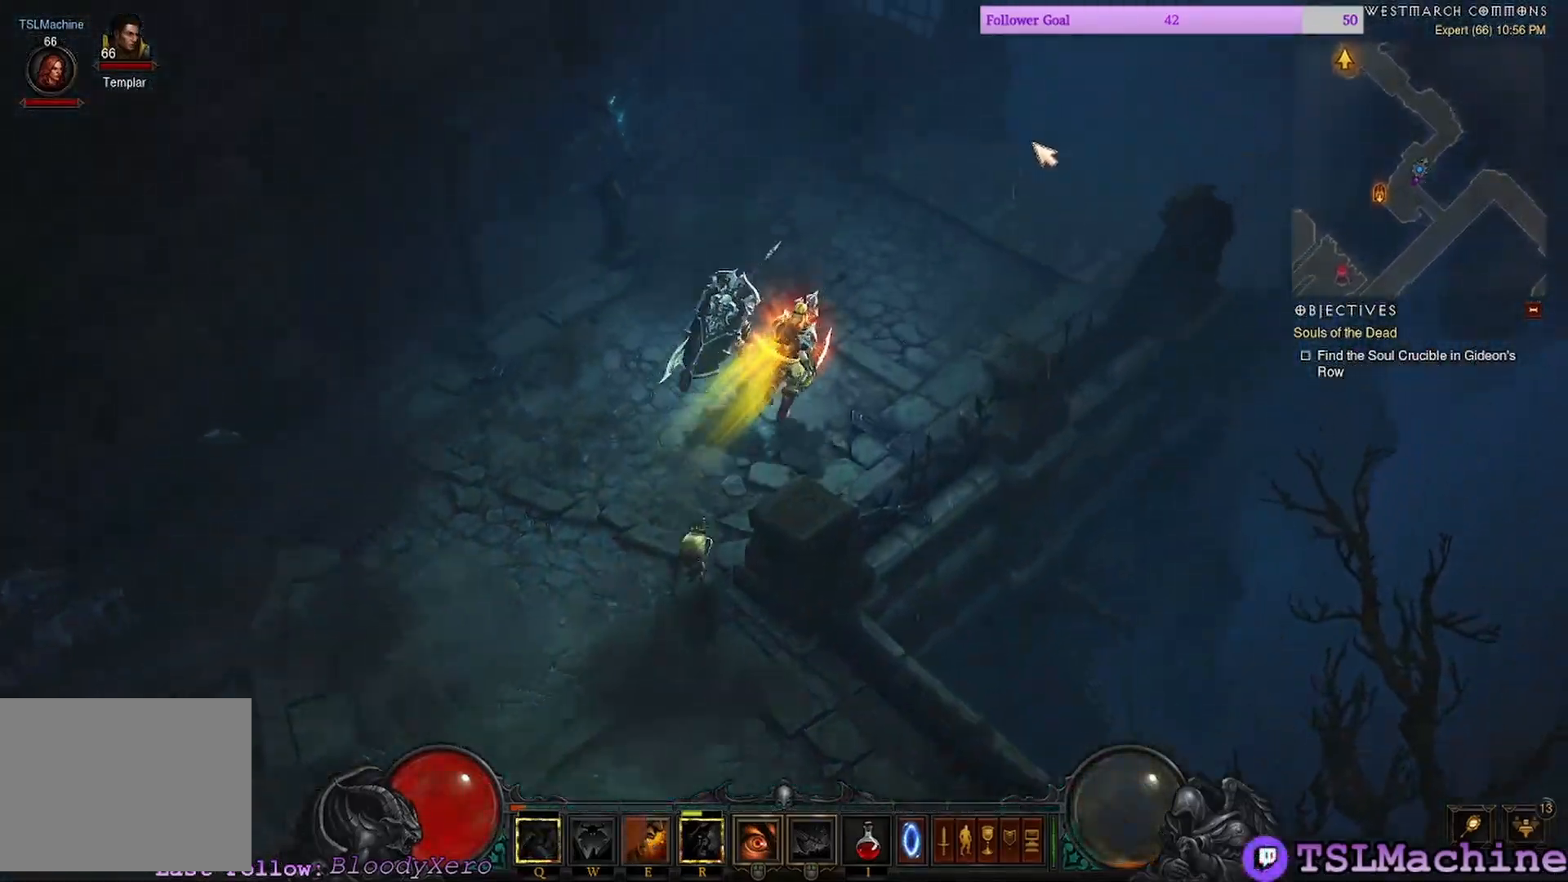
{"keys": [], "mouse": ["left"], "events": []}
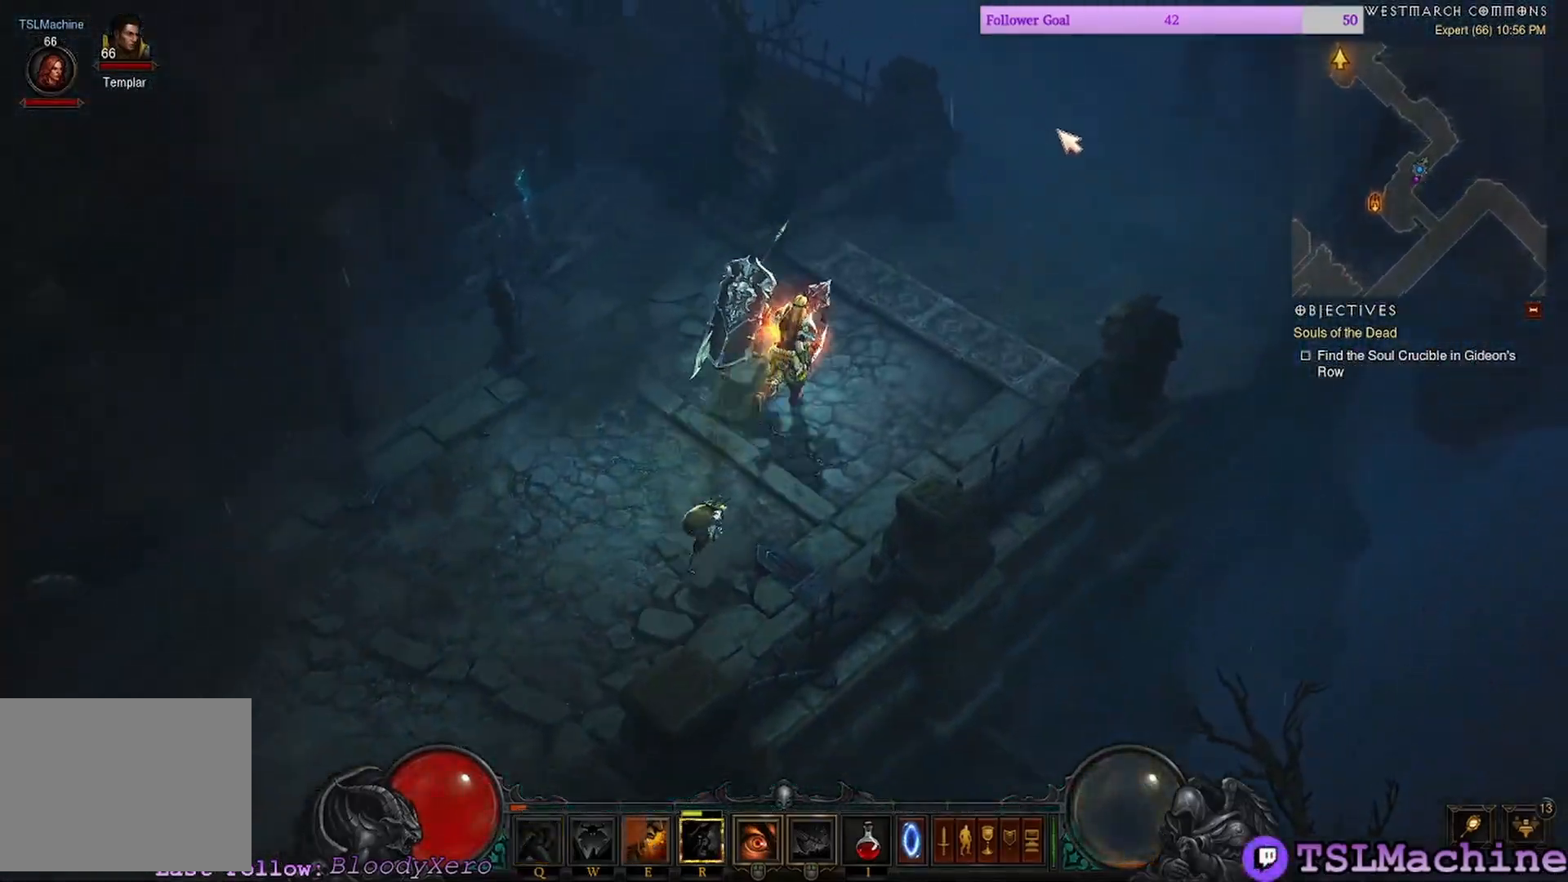
{"keys": [], "mouse": ["left"], "events": []}
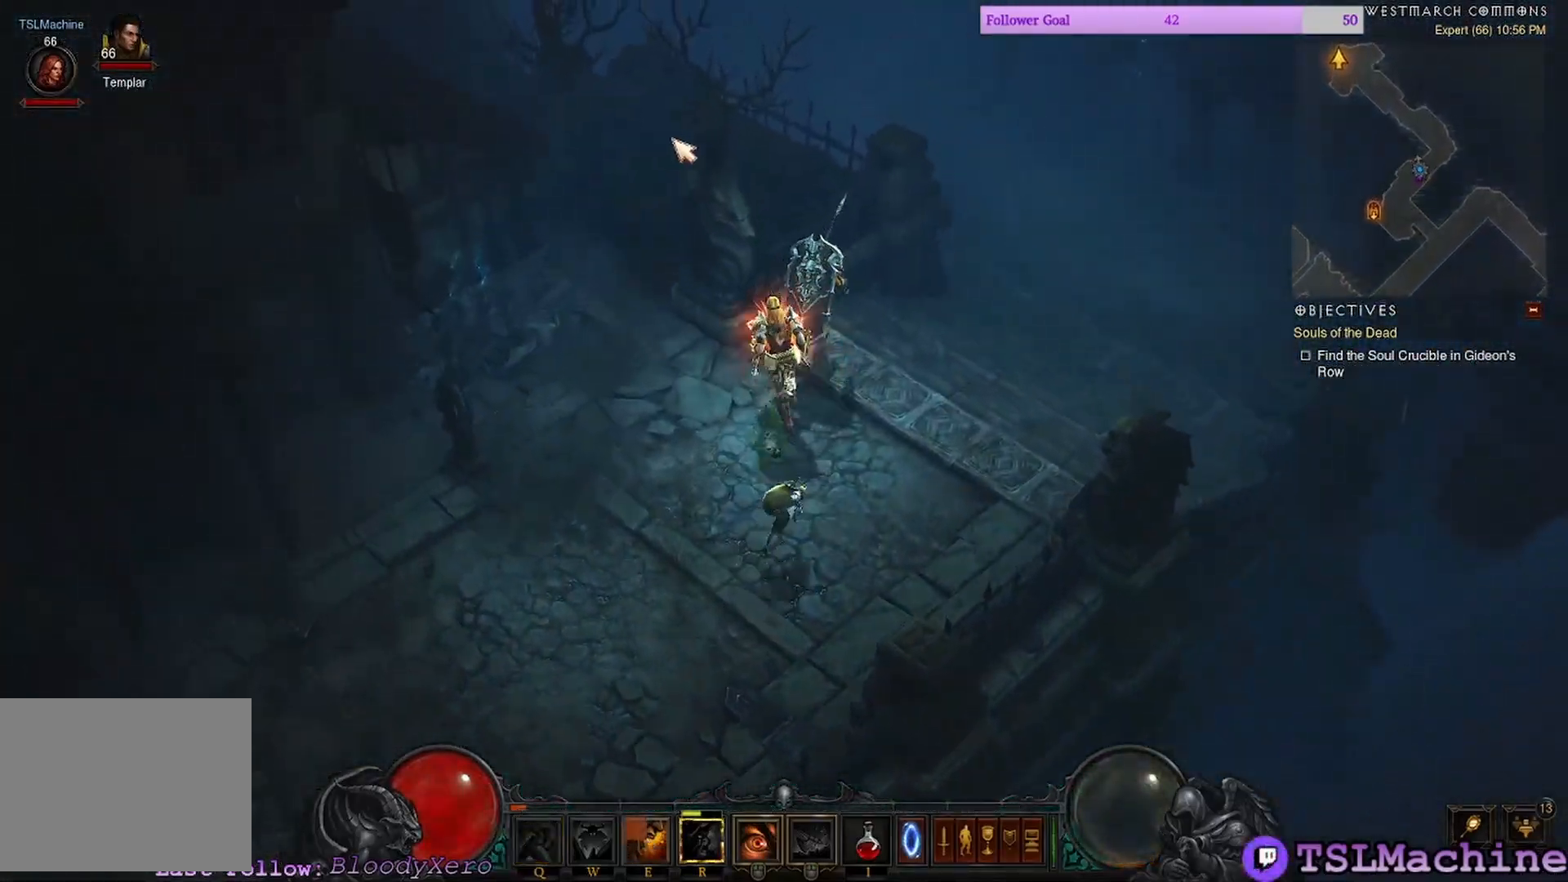
{"keys": [], "mouse": ["left"], "events": []}
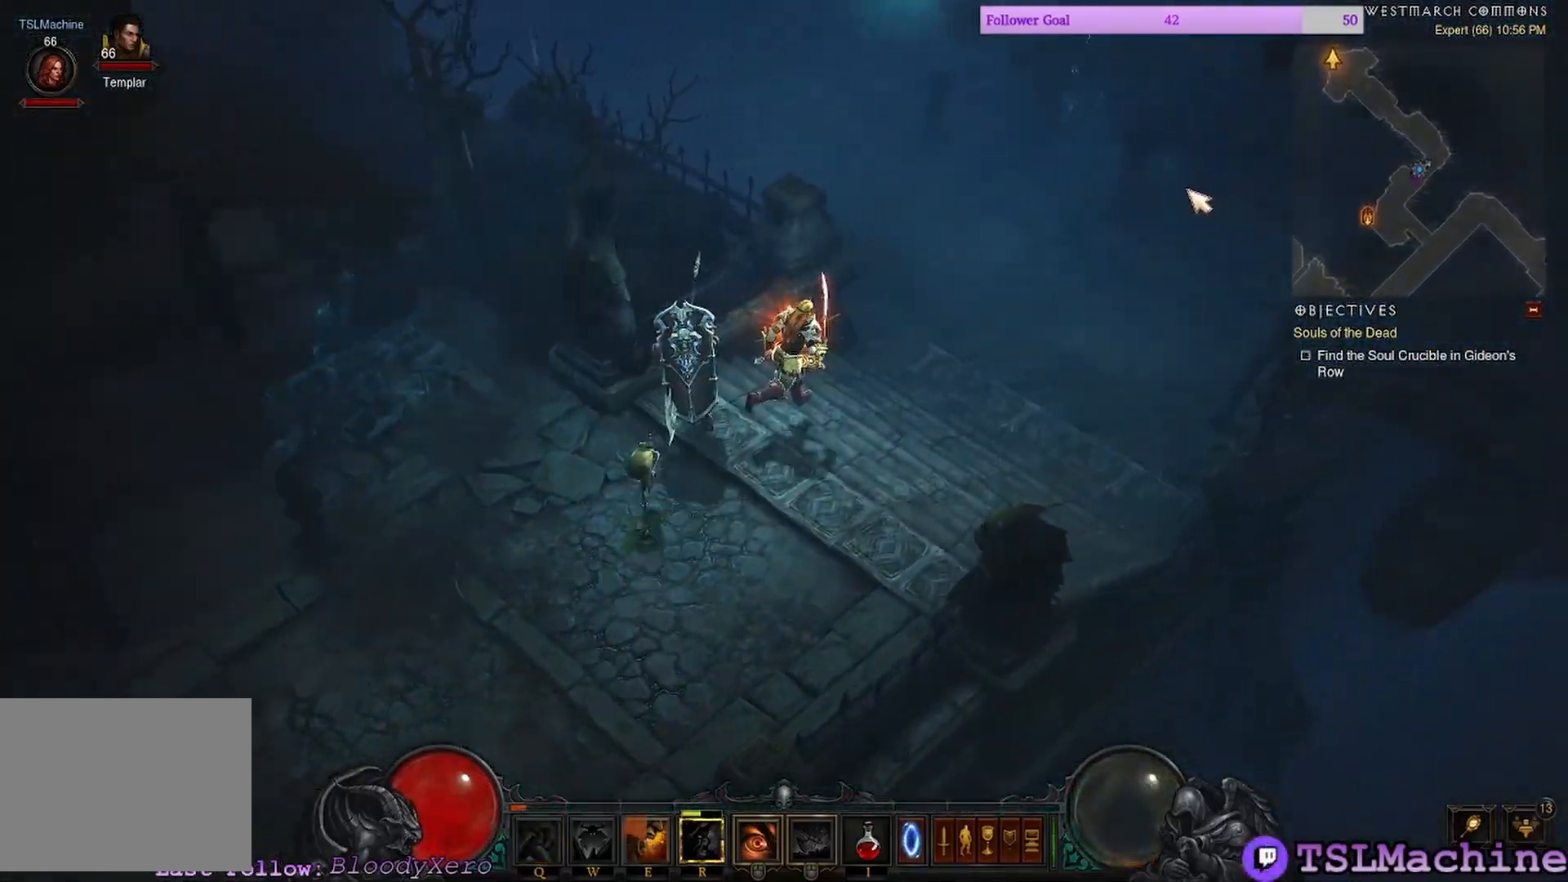
{"keys": [], "mouse": ["left"], "events": []}
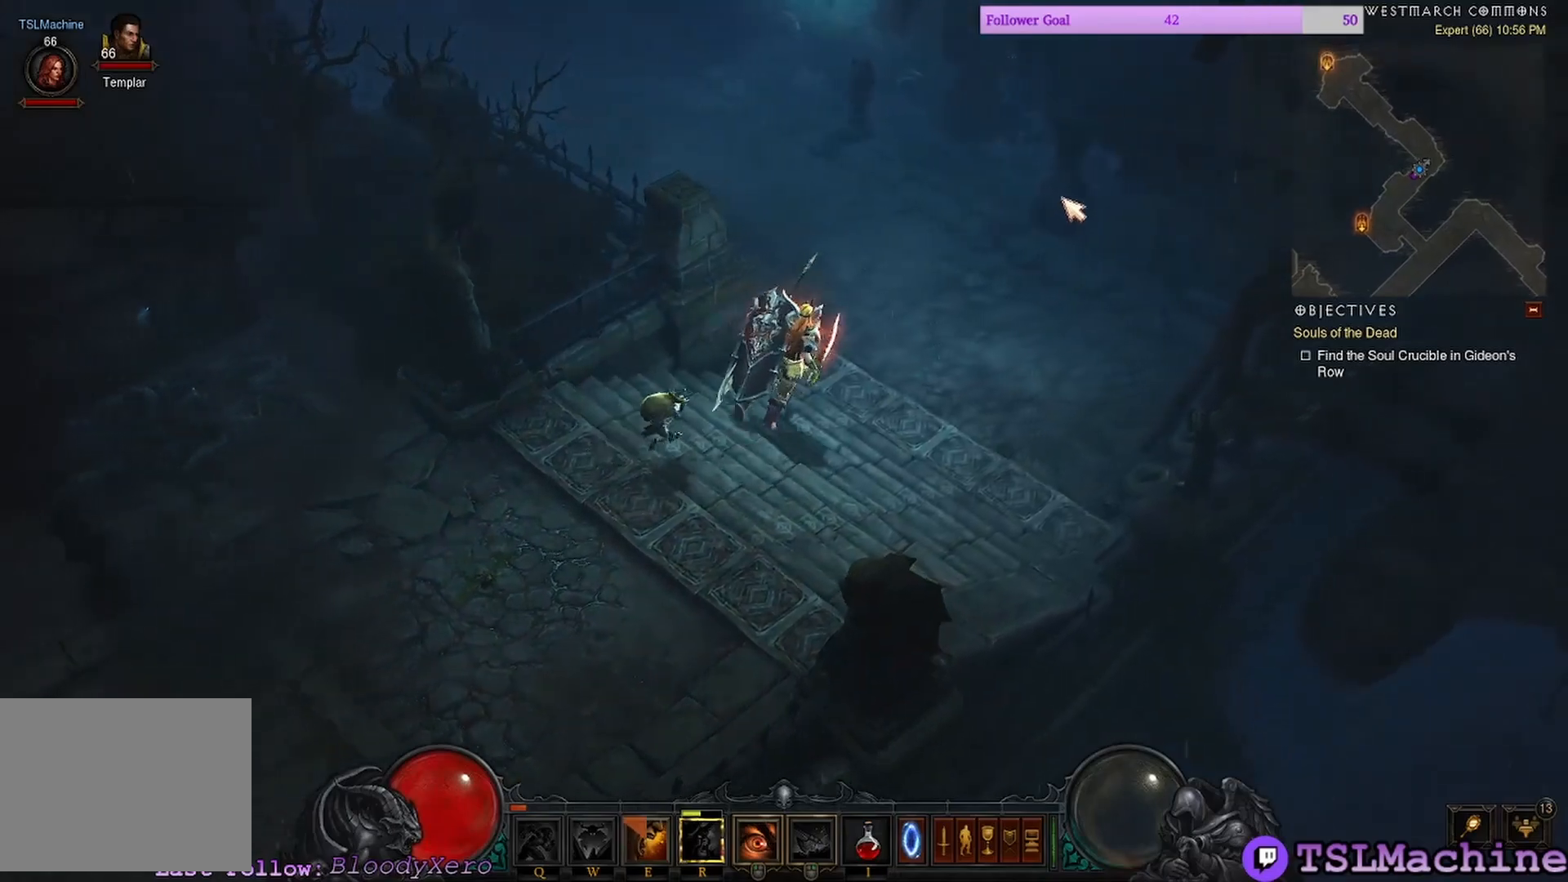
{"keys": [], "mouse": ["left"], "events": []}